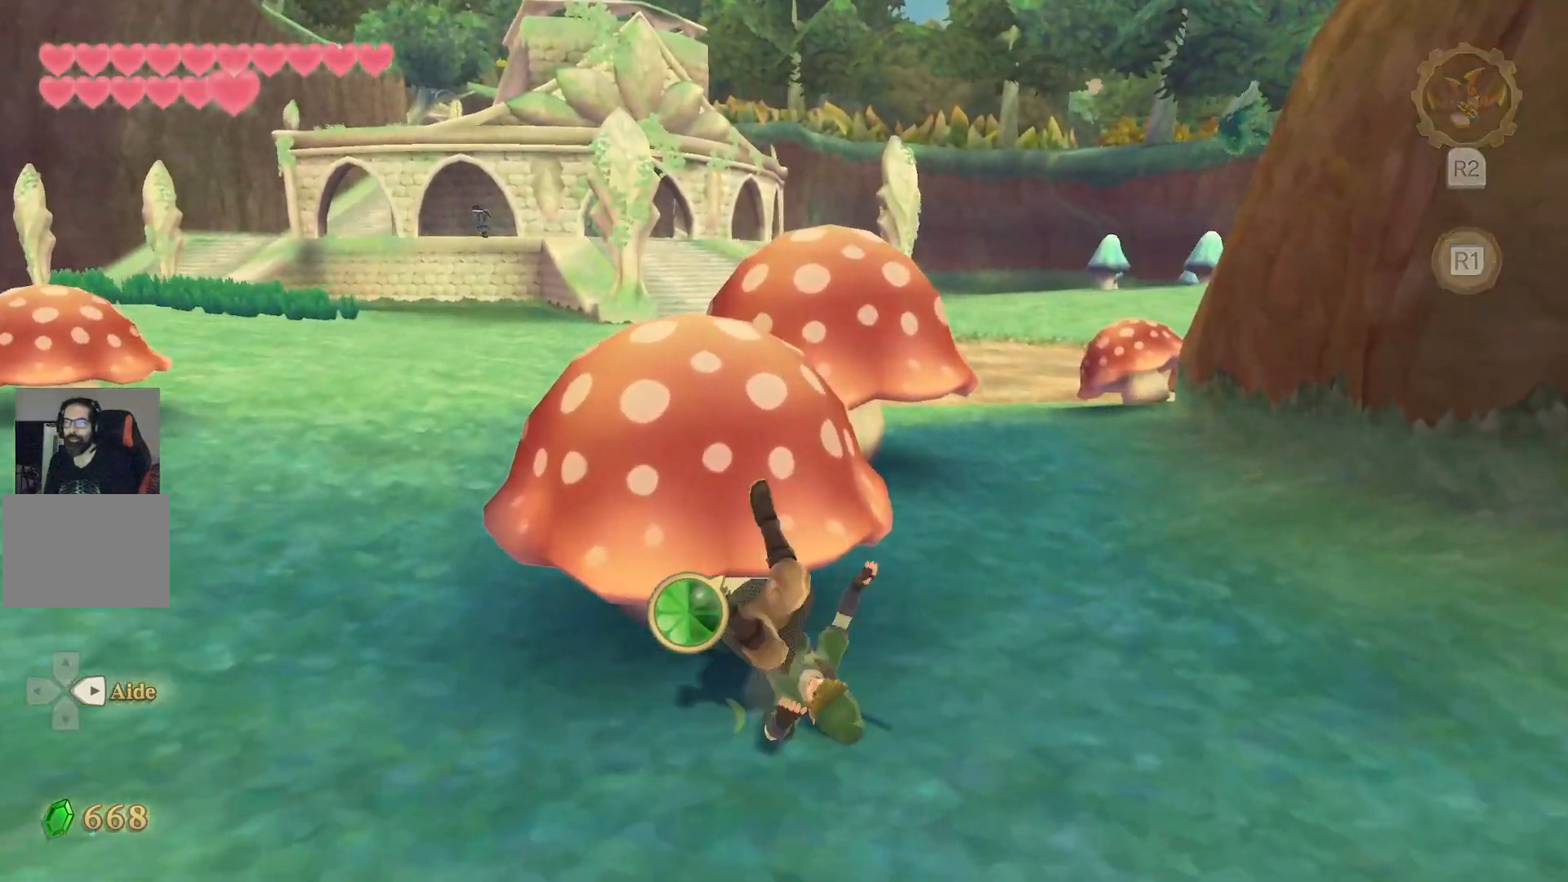
Gameplay with a controller (PlayStation layout); each line is a JSON object with the inputs held at the frame after it (dt_ms = milliseconds from this image to that frame). "events" lists button and stick changes between this image and that frame as [ms after this image, input, new state], when the widget could be followed in between. Not read: L3 R3.
{"dt_ms": 500, "buttons": [], "left_stick": "up-right", "right_stick": "center", "events": [[150, "left_stick", "center"], [300, "CROSS", "up"], [350, "left_stick", "up-right"]]}
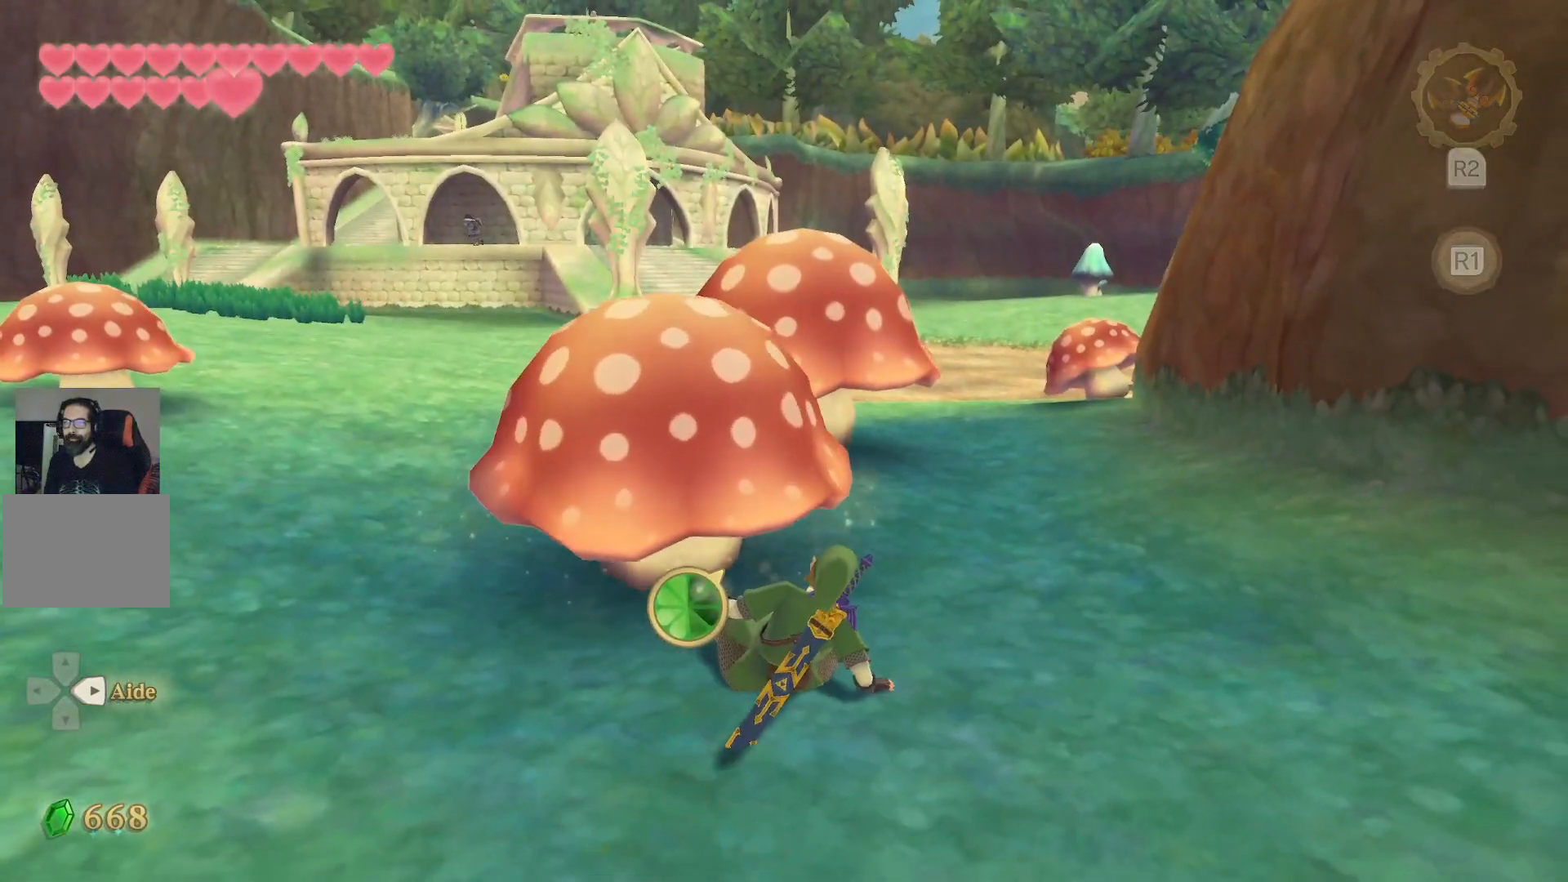
{"dt_ms": 500, "buttons": ["CROSS"], "left_stick": "up-right", "right_stick": "center", "events": [[333, "CROSS", "down"]]}
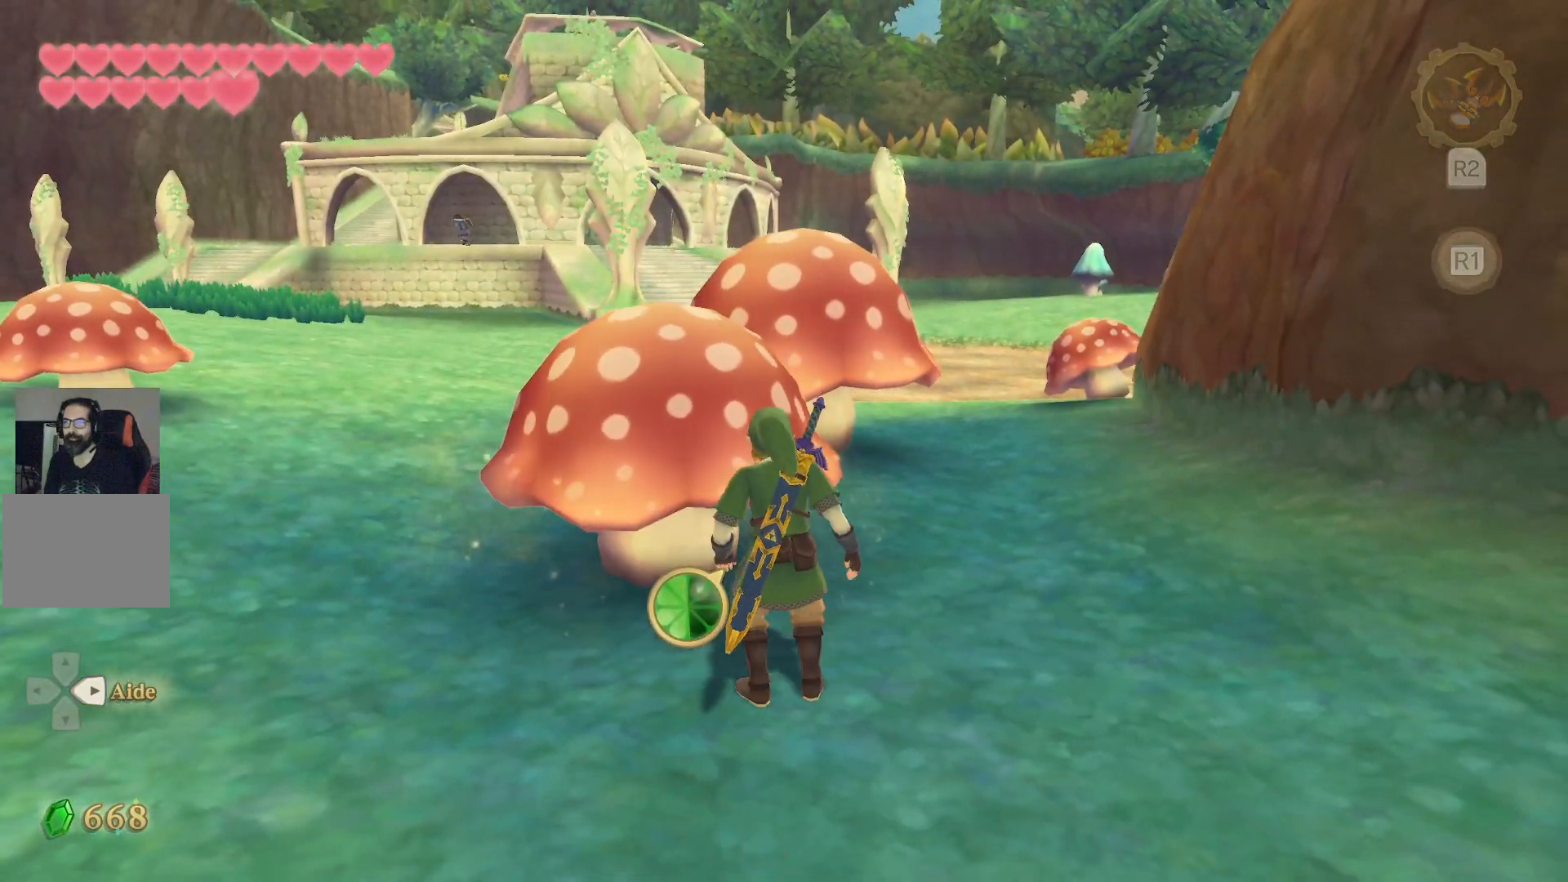
{"dt_ms": 500, "buttons": ["CROSS"], "left_stick": "up-right", "right_stick": "center", "events": []}
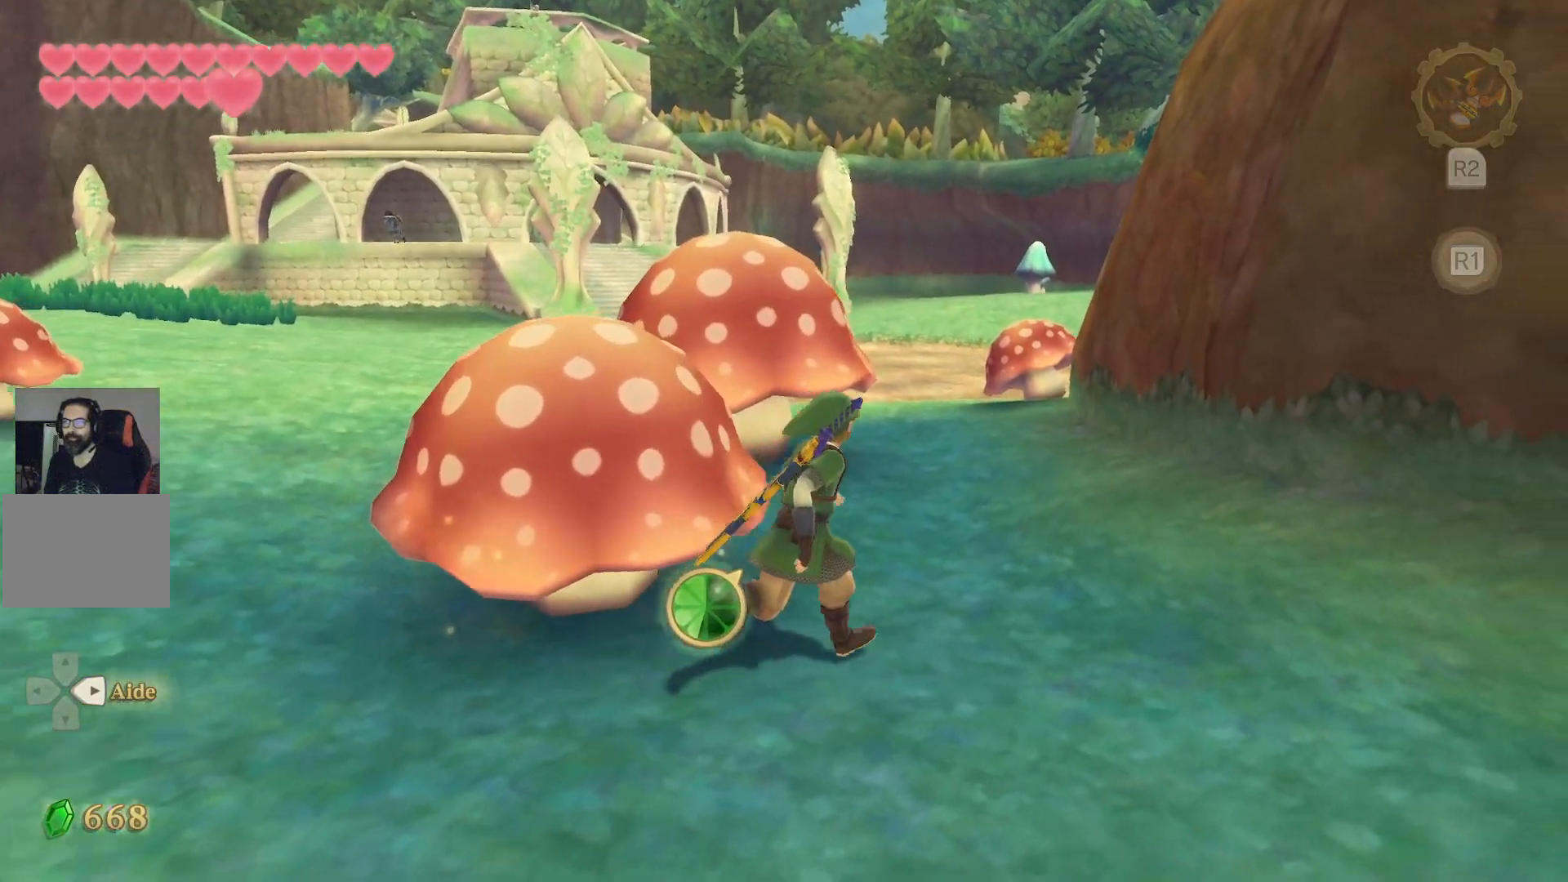
{"dt_ms": 1000, "buttons": ["CROSS"], "left_stick": "up", "right_stick": "center"}
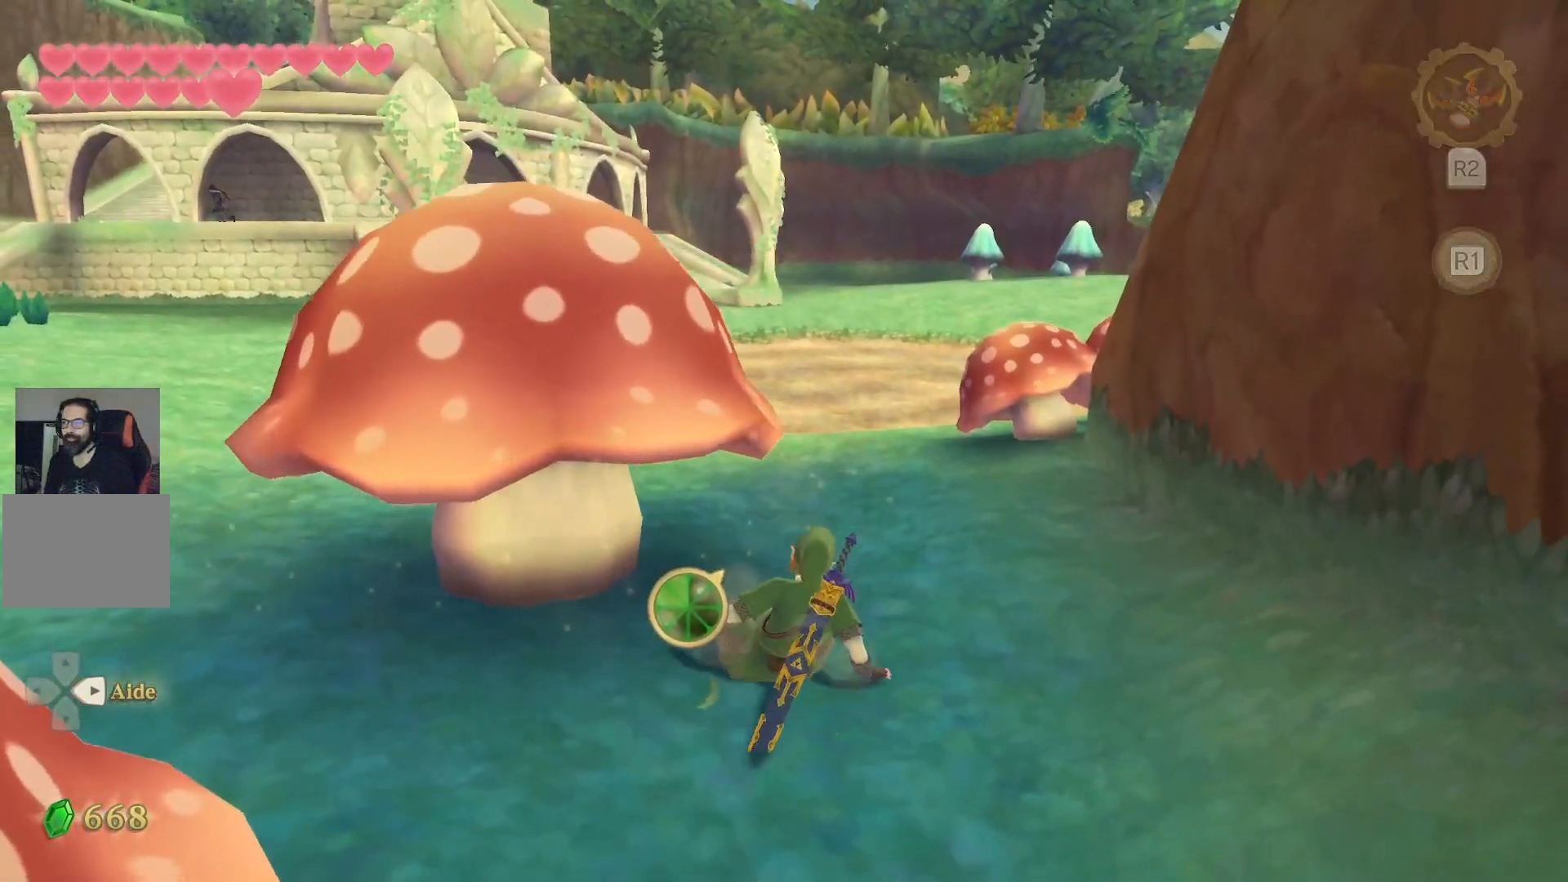
{"dt_ms": 500, "buttons": ["CROSS"], "left_stick": "up-right", "right_stick": "center", "events": [[83, "left_stick", "up-right"]]}
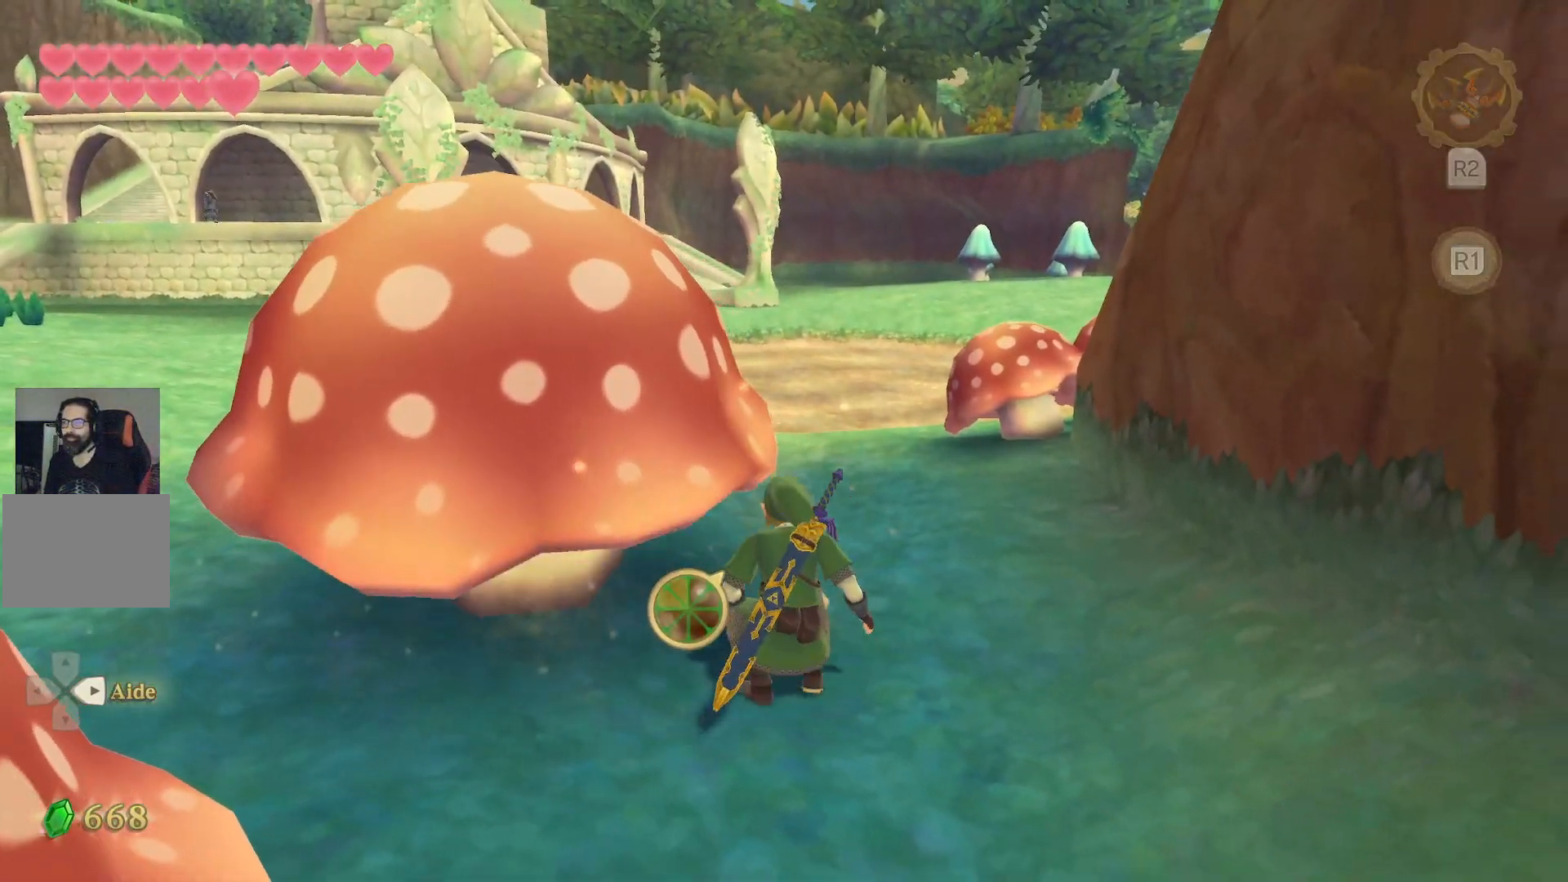
{"dt_ms": 500, "buttons": ["CROSS"], "left_stick": "up", "right_stick": "center", "events": [[217, "left_stick", "up"]]}
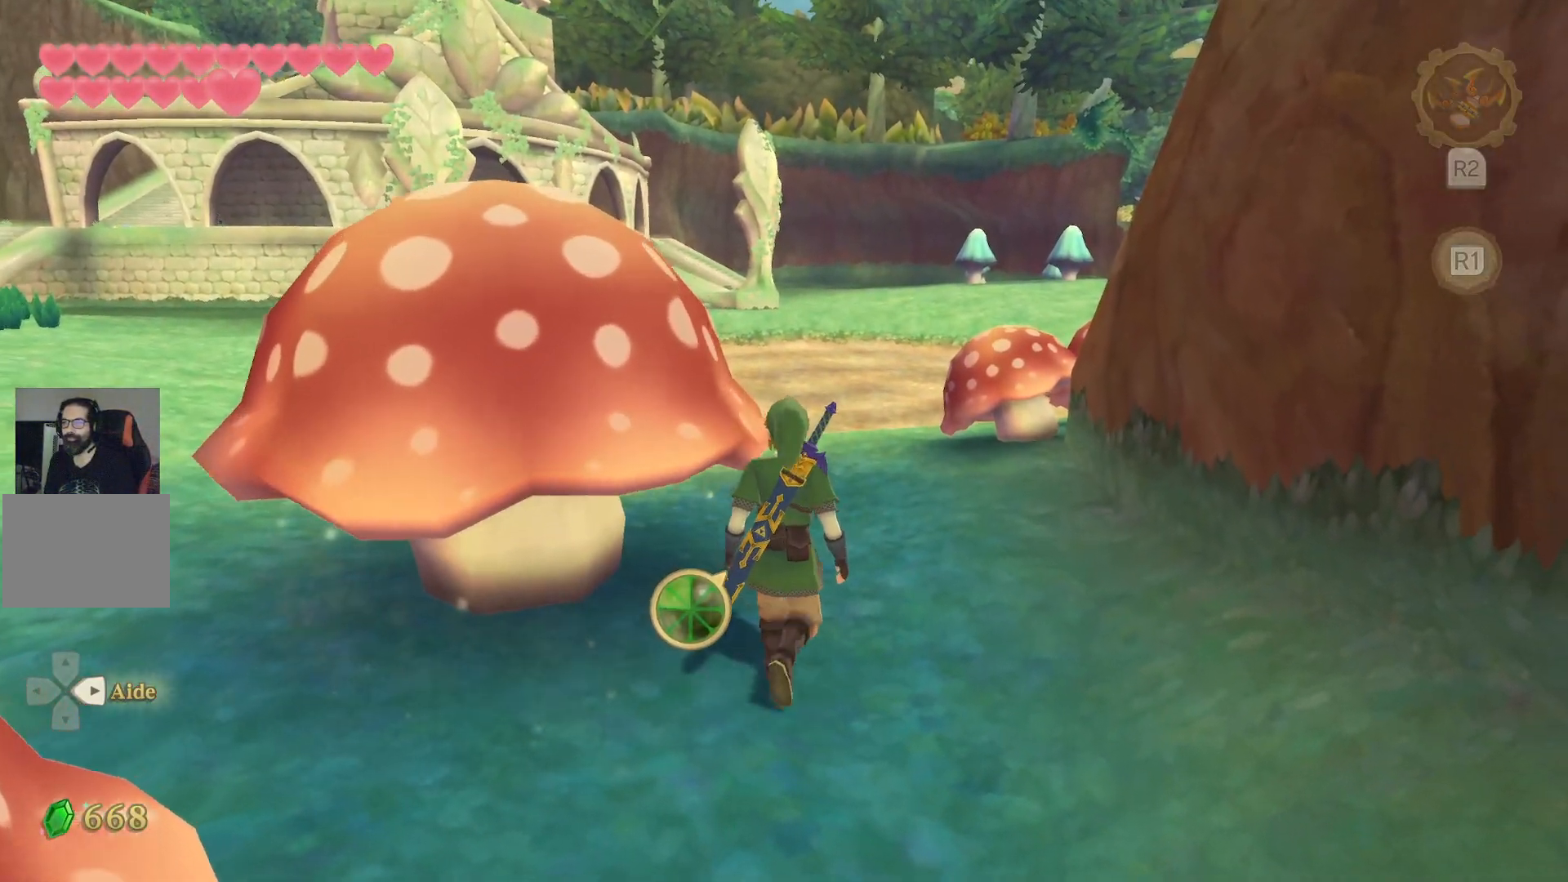
{"dt_ms": 500, "buttons": ["CROSS"], "left_stick": "up", "right_stick": "center", "events": []}
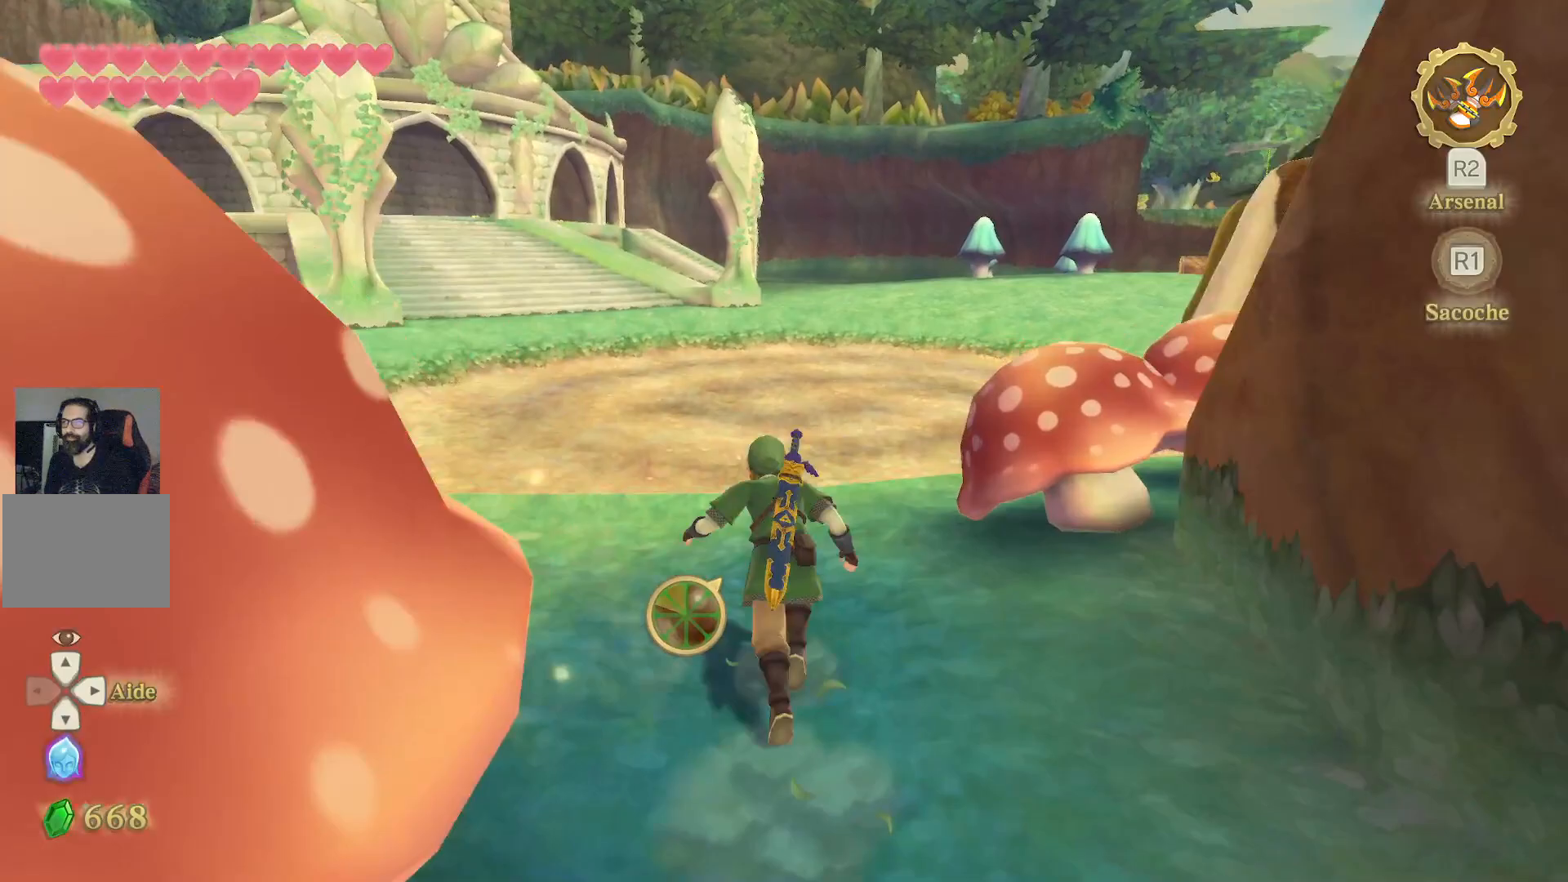
{"dt_ms": 500, "buttons": ["L1"], "left_stick": "up", "right_stick": "up-left", "events": [[217, "CROSS", "up"], [300, "L1", "down"], [400, "right_stick", "up-left"]]}
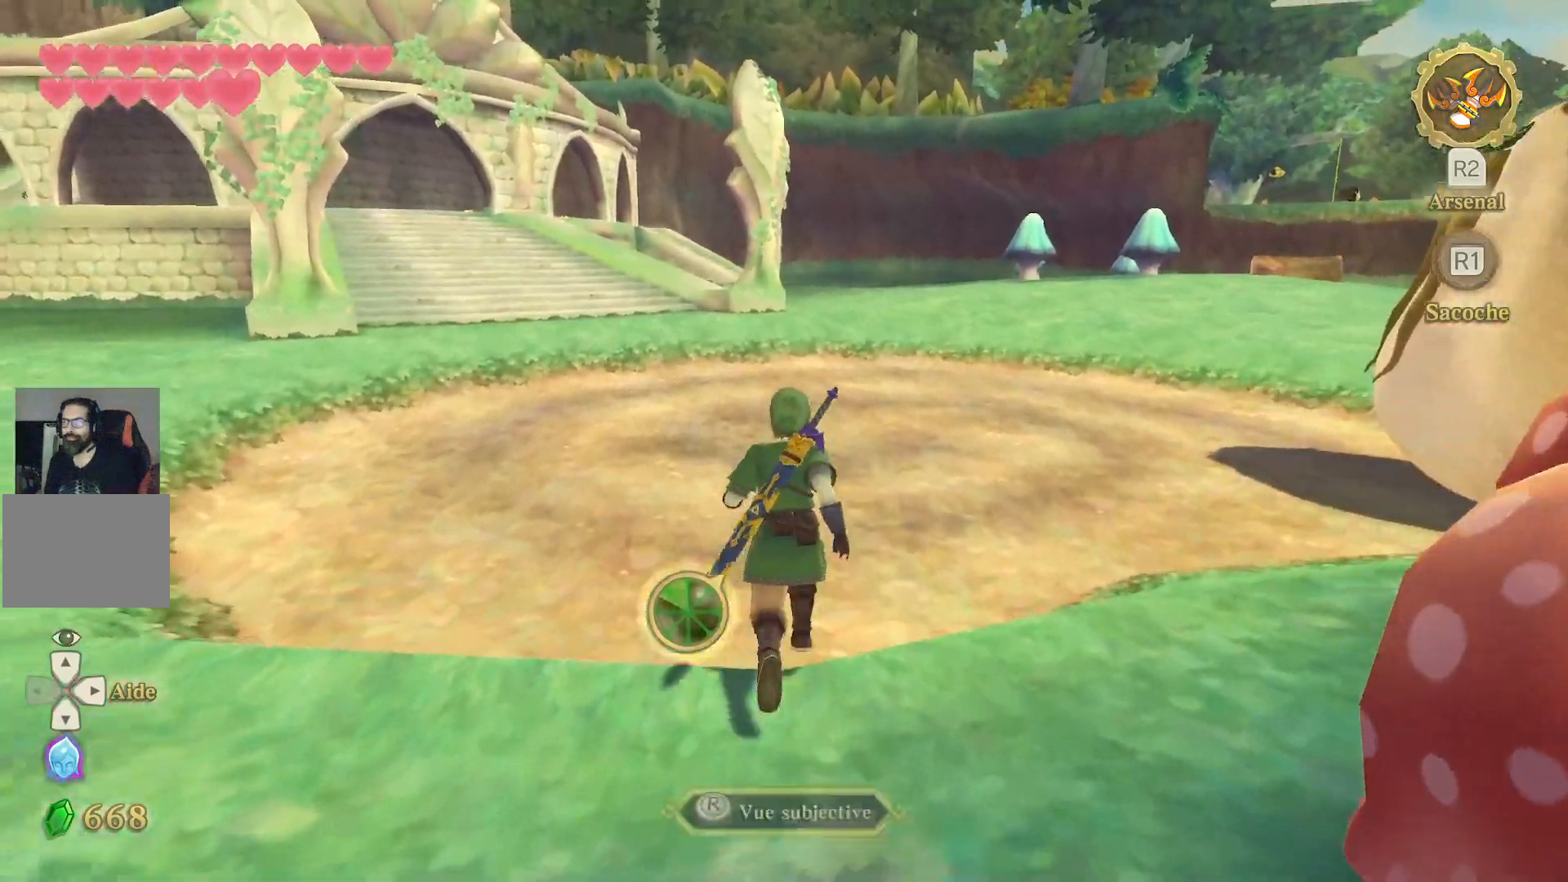
{"dt_ms": 500, "buttons": ["L1"], "left_stick": "up", "right_stick": "right", "events": [[150, "L2", "down"], [200, "L2", "up"], [200, "right_stick", "center"], [317, "right_stick", "right"]]}
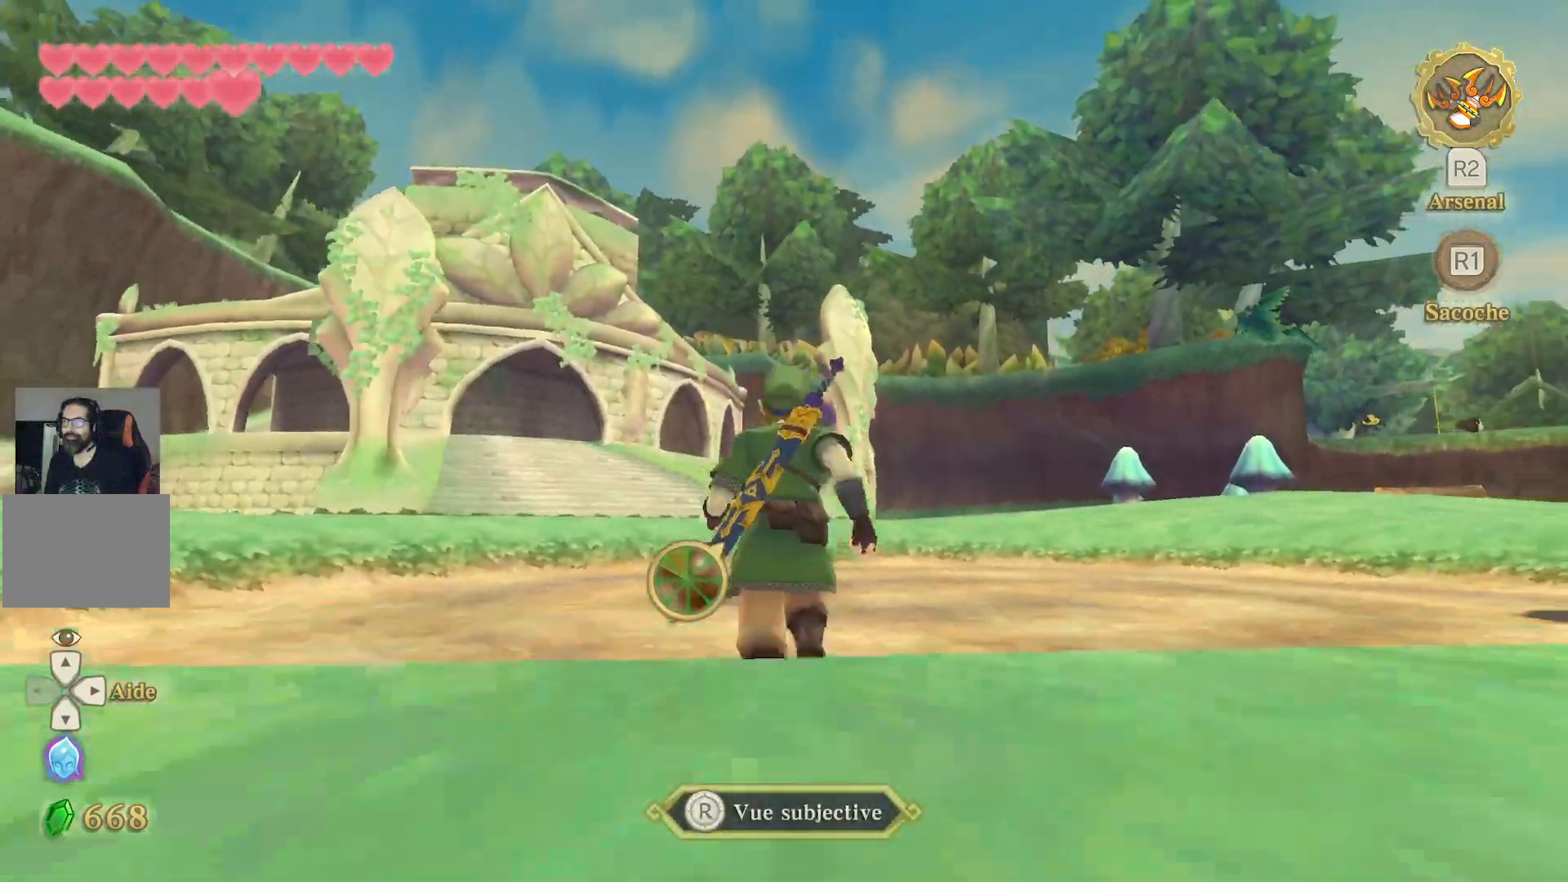
{"dt_ms": 500, "buttons": ["L1"], "left_stick": "left", "right_stick": "right", "events": [[17, "L2", "down"], [117, "left_stick", "center"], [250, "L2", "up"], [333, "left_stick", "up-left"], [467, "left_stick", "left"]]}
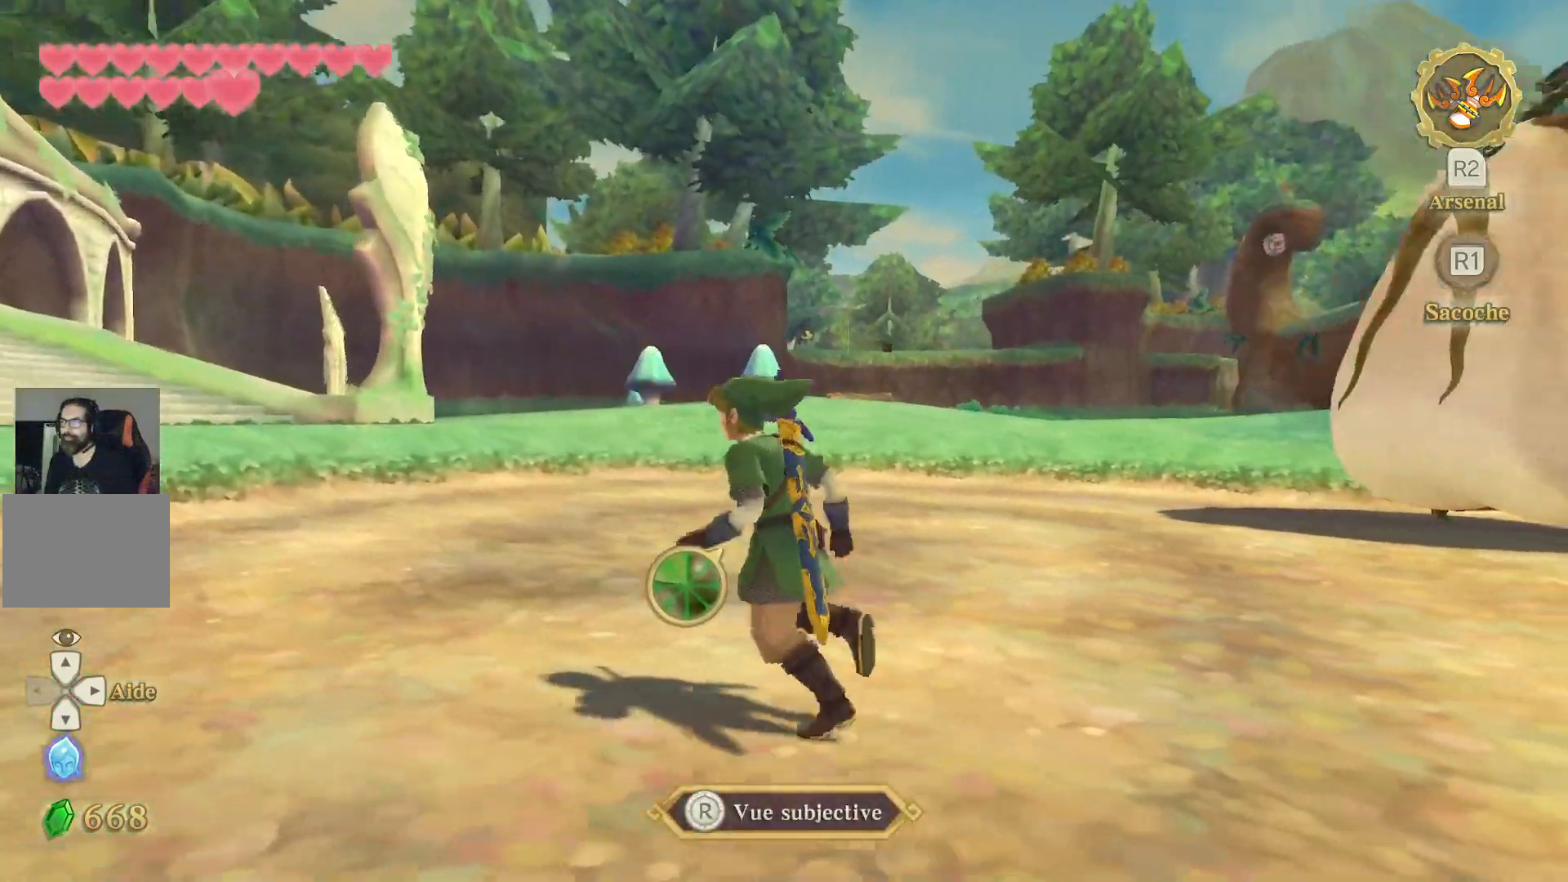
{"dt_ms": 500, "buttons": ["L1", "L2"], "left_stick": "left", "right_stick": "right", "events": [[33, "L2", "down"], [267, "L2", "up"], [317, "L2", "down"]]}
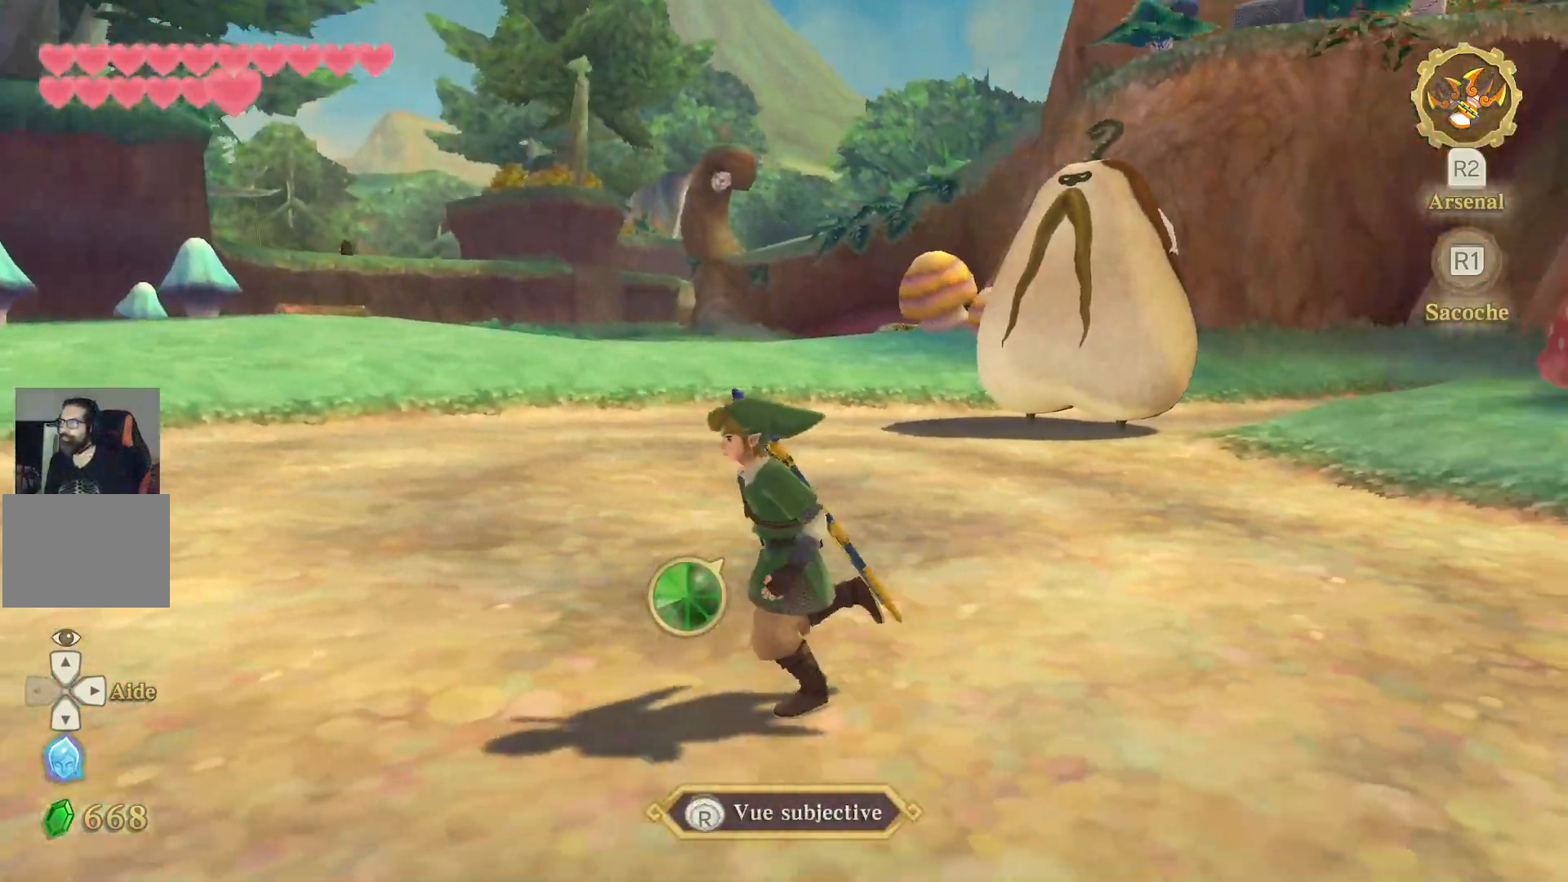
{"dt_ms": 1000, "buttons": ["L1"], "left_stick": "left", "right_stick": "down-right"}
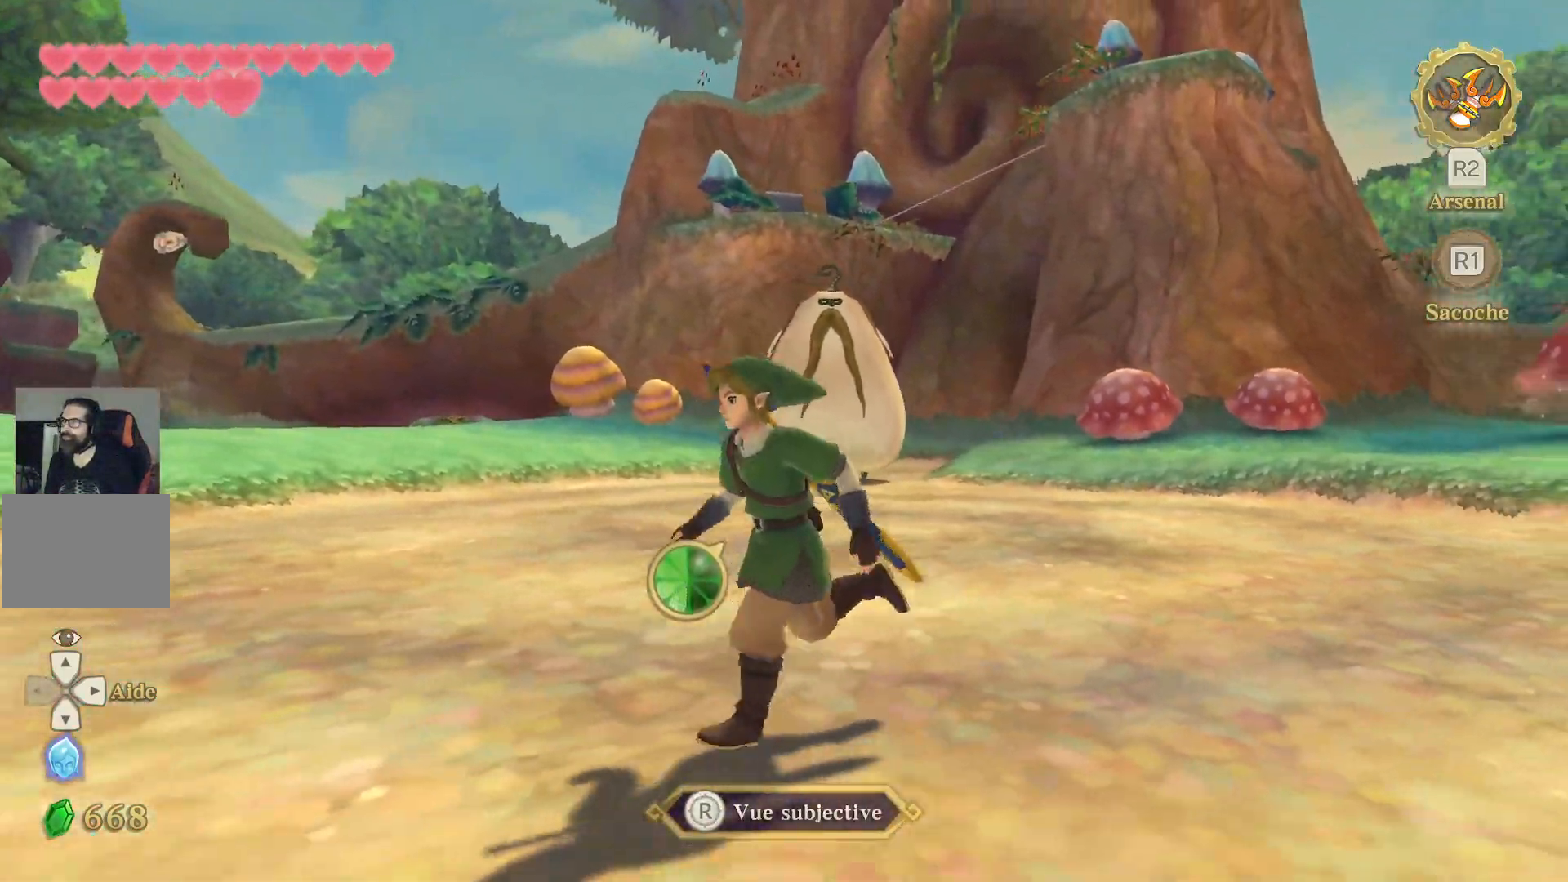
{"dt_ms": 500, "buttons": ["L1"], "left_stick": "left", "right_stick": "down-right", "events": []}
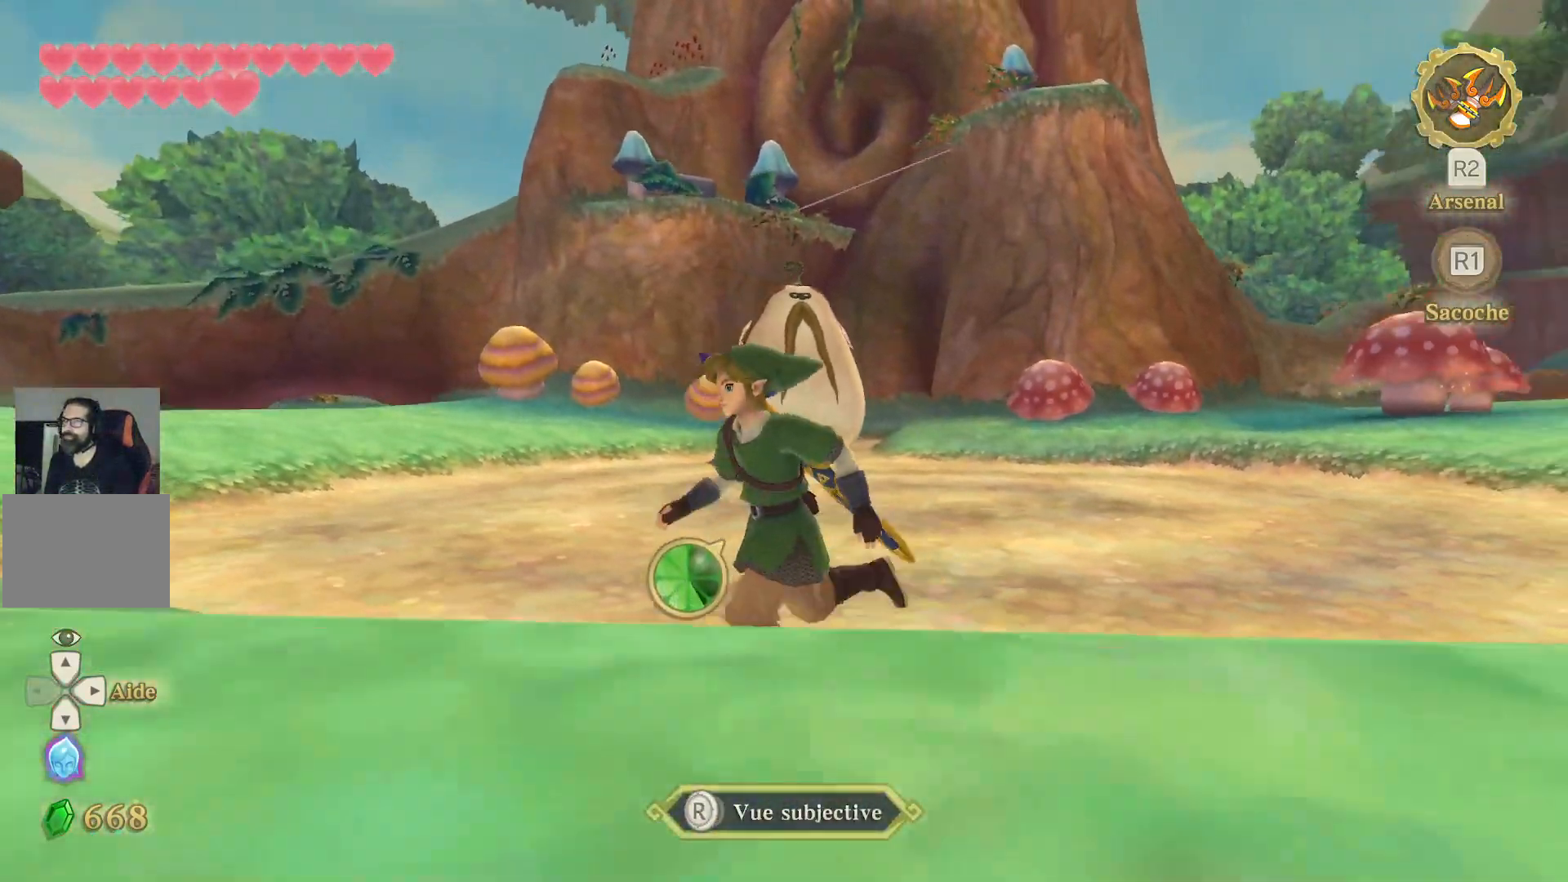
{"dt_ms": 500, "buttons": ["L1"], "left_stick": "left", "right_stick": "center", "events": [[117, "right_stick", "center"]]}
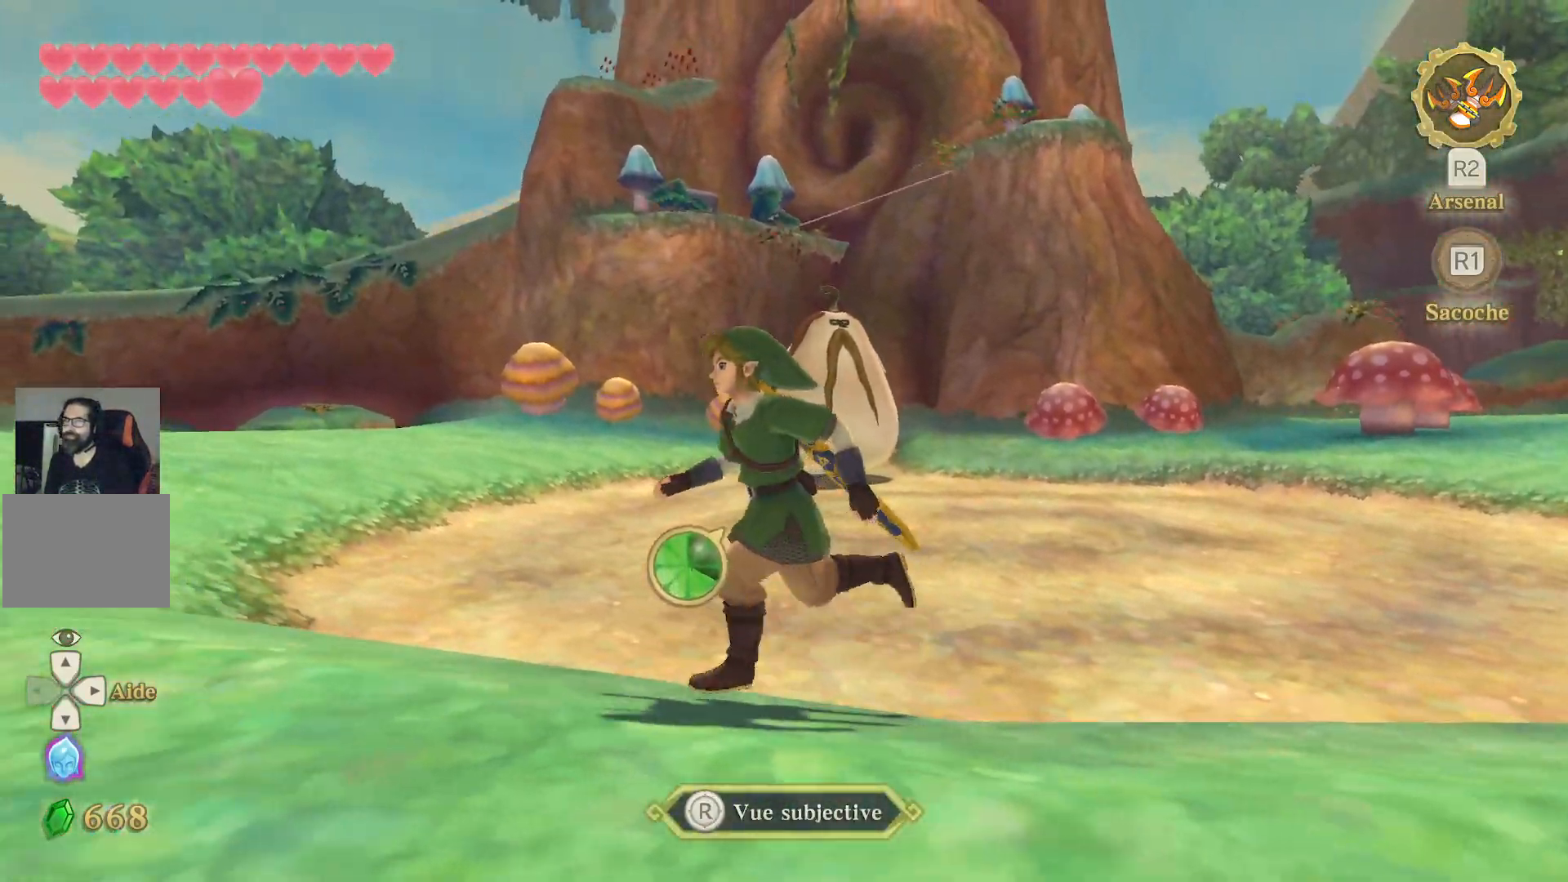
{"dt_ms": 500, "buttons": ["L1"], "left_stick": "right", "right_stick": "center", "events": [[350, "left_stick", "down-left"], [483, "left_stick", "right"]]}
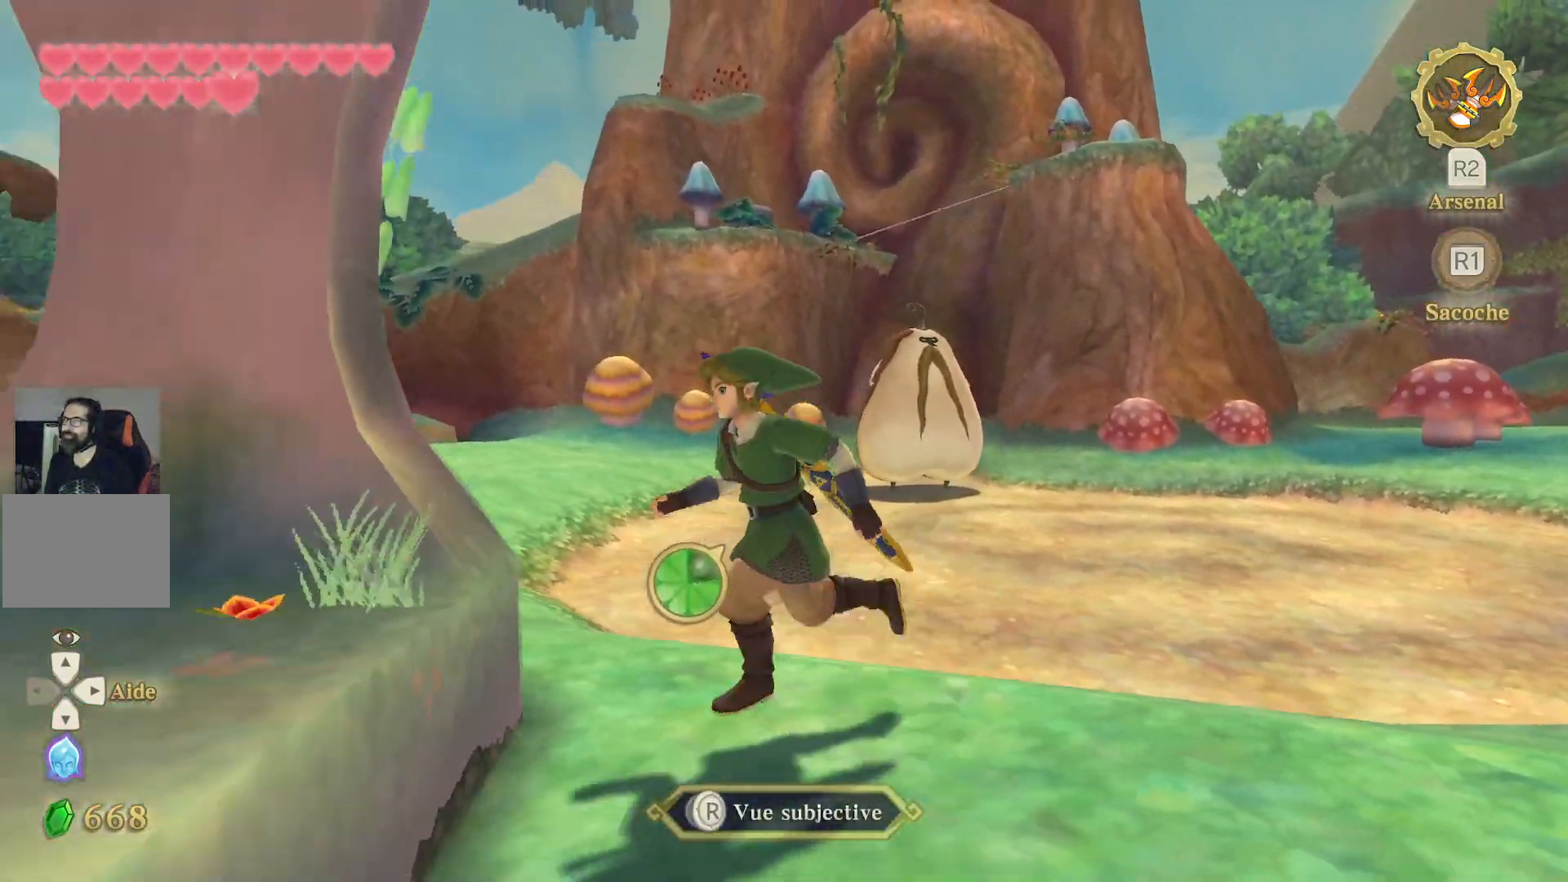
{"dt_ms": 500, "buttons": ["L1"], "left_stick": "down-right", "right_stick": "center", "events": [[33, "left_stick", "left"], [150, "left_stick", "center"], [167, "L2", "down"], [333, "L2", "up"], [400, "left_stick", "down-right"]]}
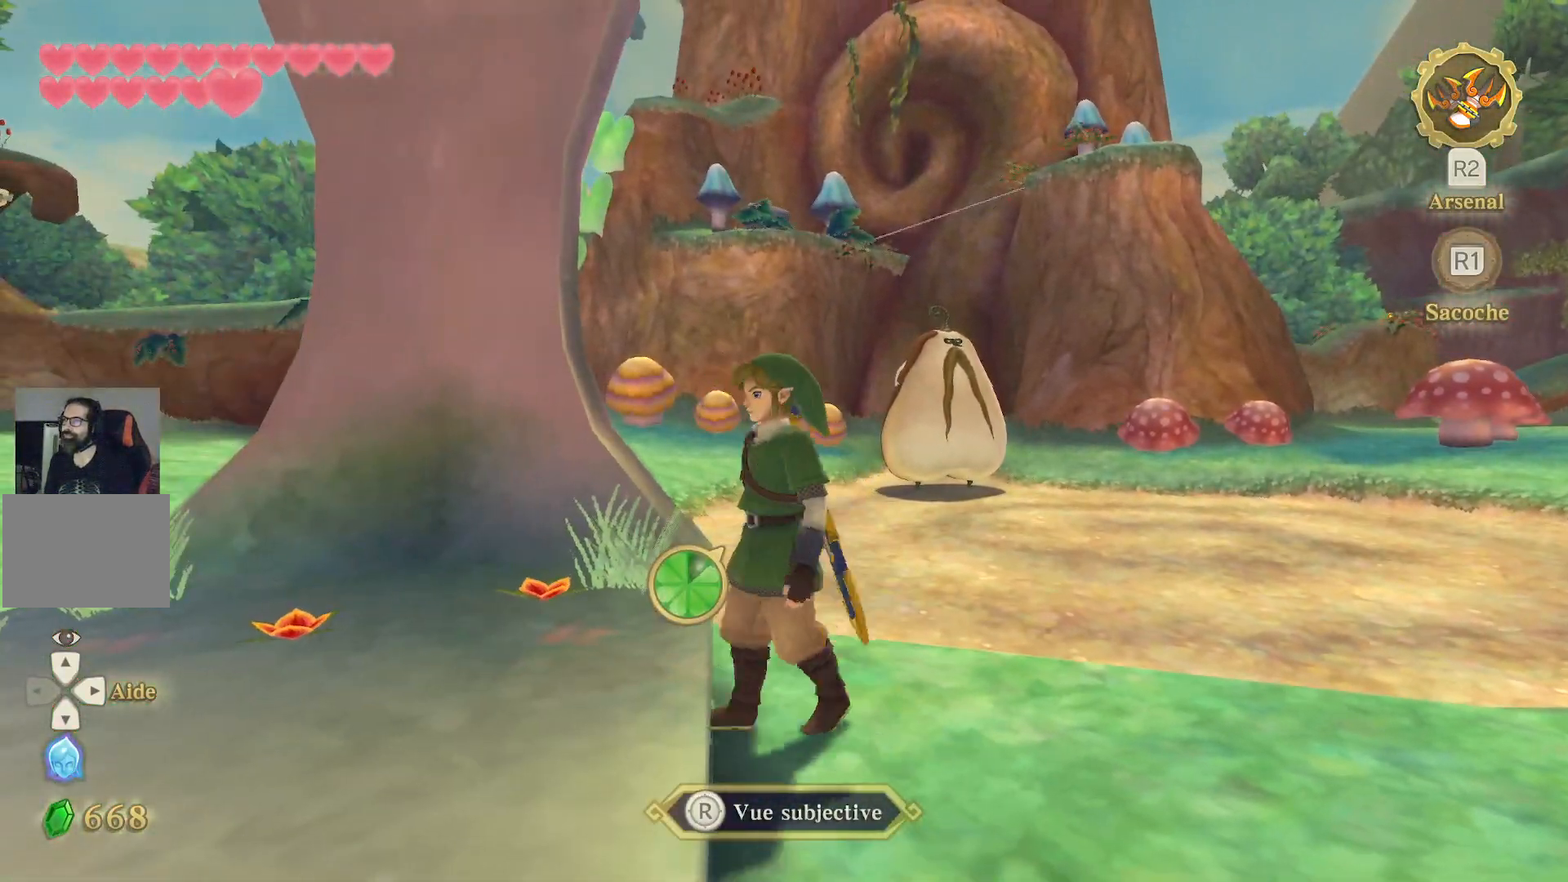
{"dt_ms": 500, "buttons": ["L1"], "left_stick": "down", "right_stick": "center", "events": [[17, "L2", "down"], [83, "right_stick", "left"], [117, "L2", "up"], [450, "right_stick", "center"], [500, "left_stick", "down"]]}
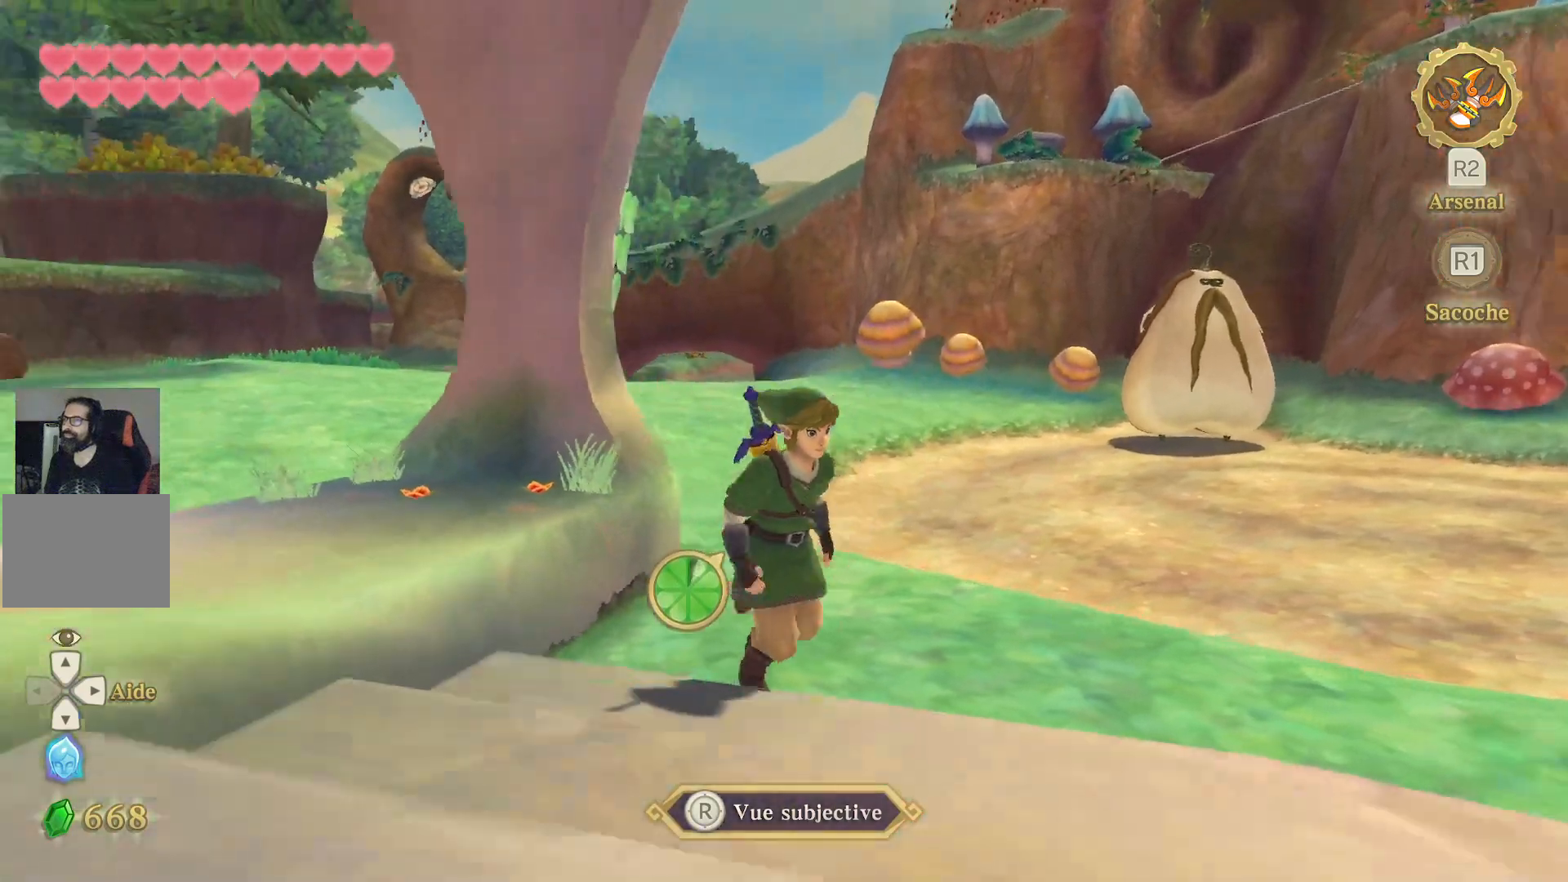
{"dt_ms": 500, "buttons": ["L1"], "left_stick": "down", "right_stick": "center", "events": [[250, "L2", "down"], [467, "L2", "up"]]}
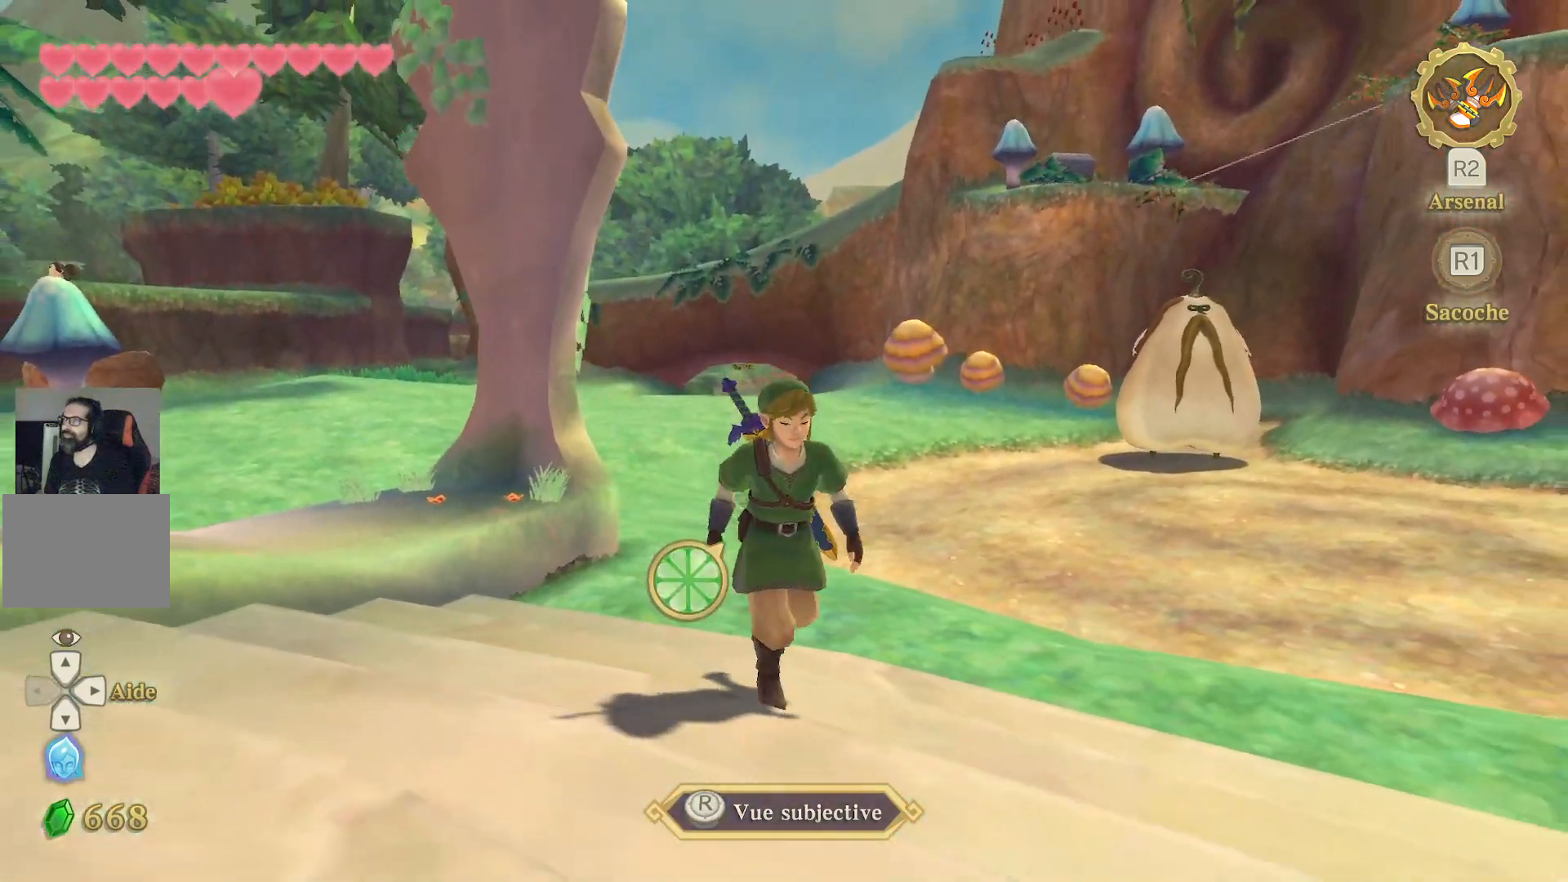
{"dt_ms": 500, "buttons": ["L1", "L2"], "left_stick": "down", "right_stick": "right", "events": [[317, "right_stick", "right"], [467, "L2", "down"]]}
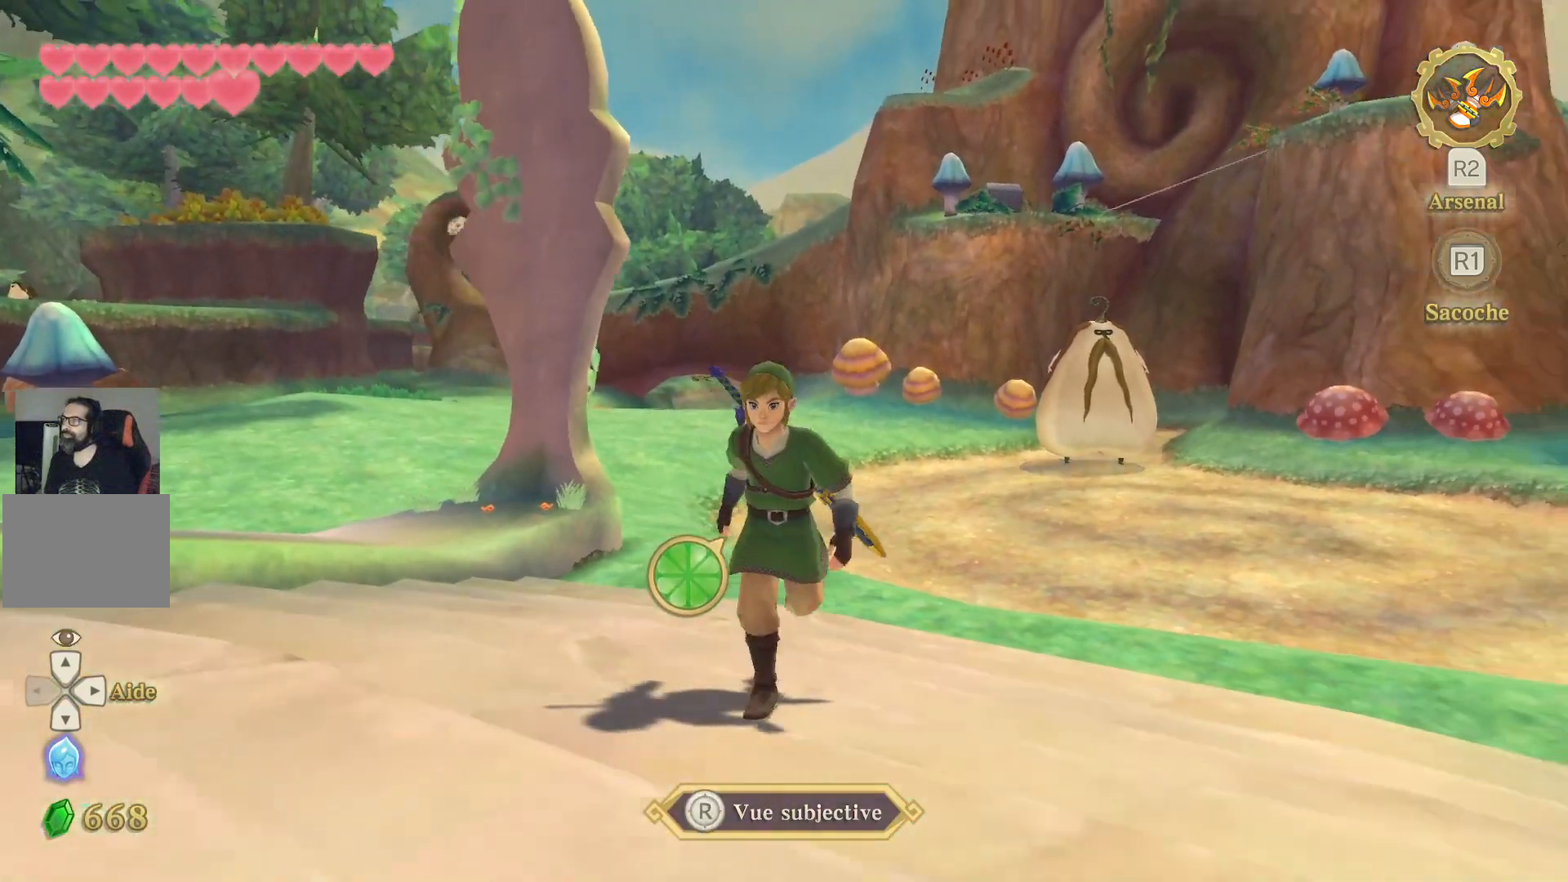
{"dt_ms": 500, "buttons": ["L1"], "left_stick": "center", "right_stick": "up", "events": [[83, "L2", "up"], [117, "right_stick", "center"], [233, "L2", "down"], [267, "right_stick", "up"], [433, "L2", "up"], [467, "left_stick", "center"]]}
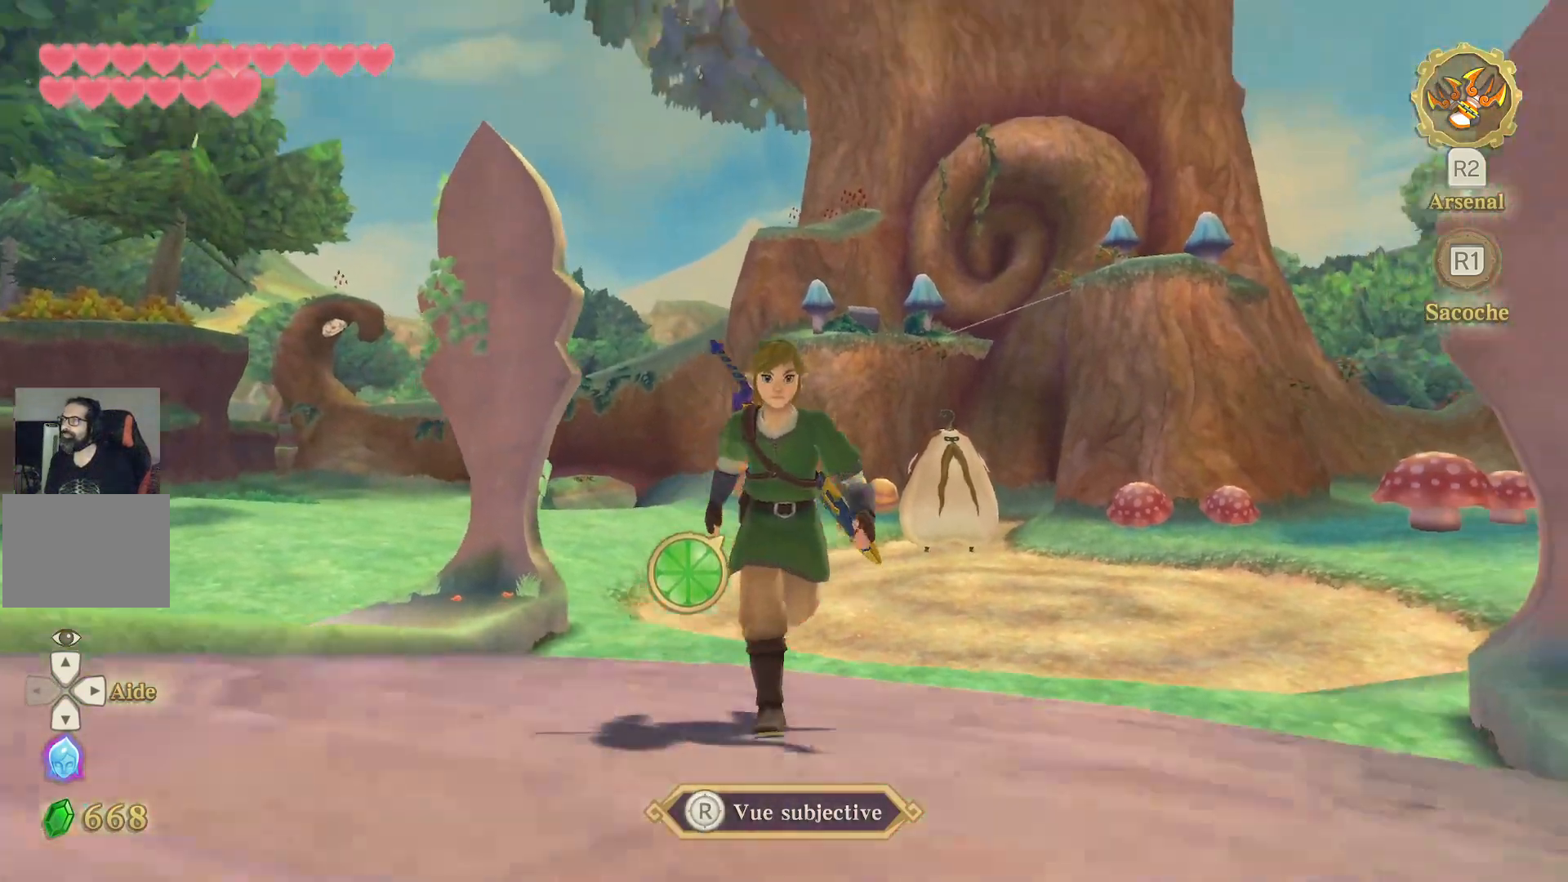
{"dt_ms": 500, "buttons": ["L1"], "left_stick": "center", "right_stick": "center", "events": [[33, "right_stick", "center"]]}
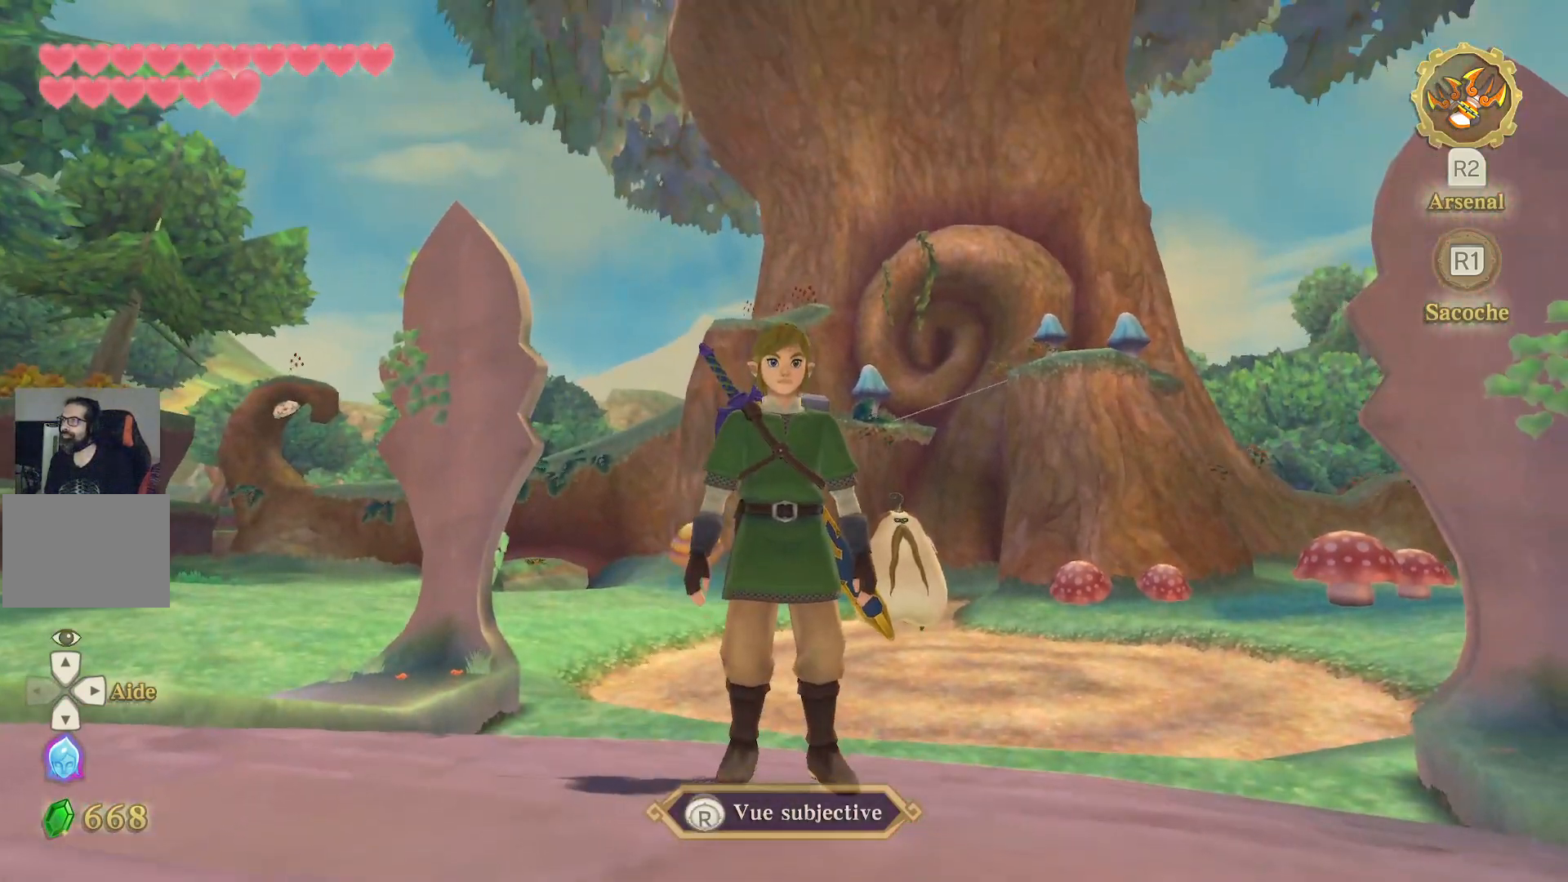
{"dt_ms": 500, "buttons": ["L1"], "left_stick": "center", "right_stick": "up-left", "events": [[200, "right_stick", "up-right"], [283, "right_stick", "up"], [433, "right_stick", "up-left"]]}
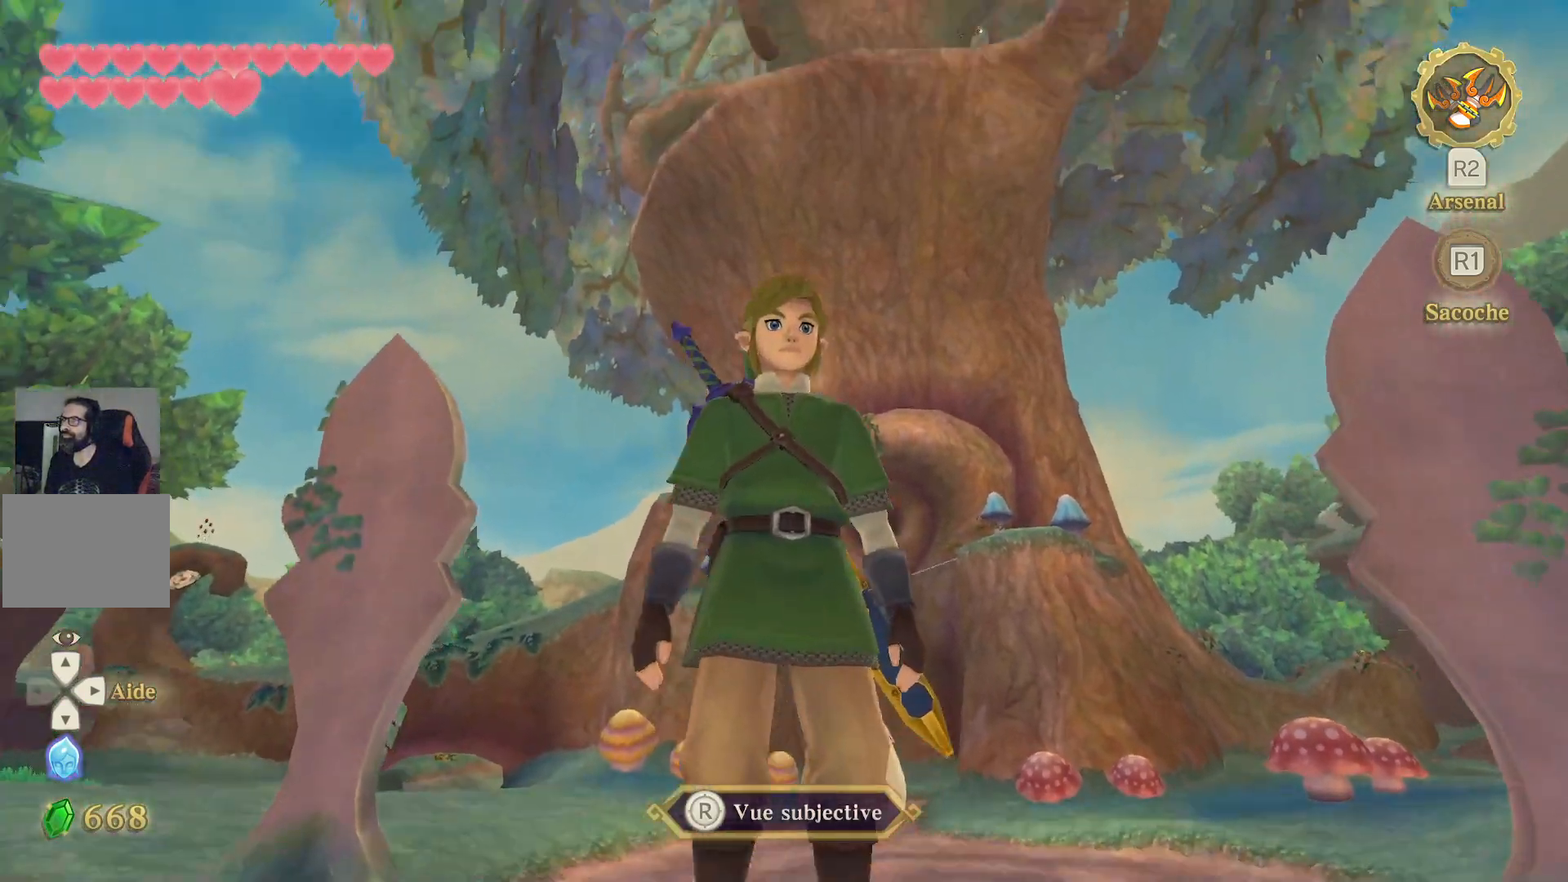
{"dt_ms": 500, "buttons": ["L1"], "left_stick": "center", "right_stick": "down-left", "events": [[50, "right_stick", "center"], [267, "right_stick", "down-left"]]}
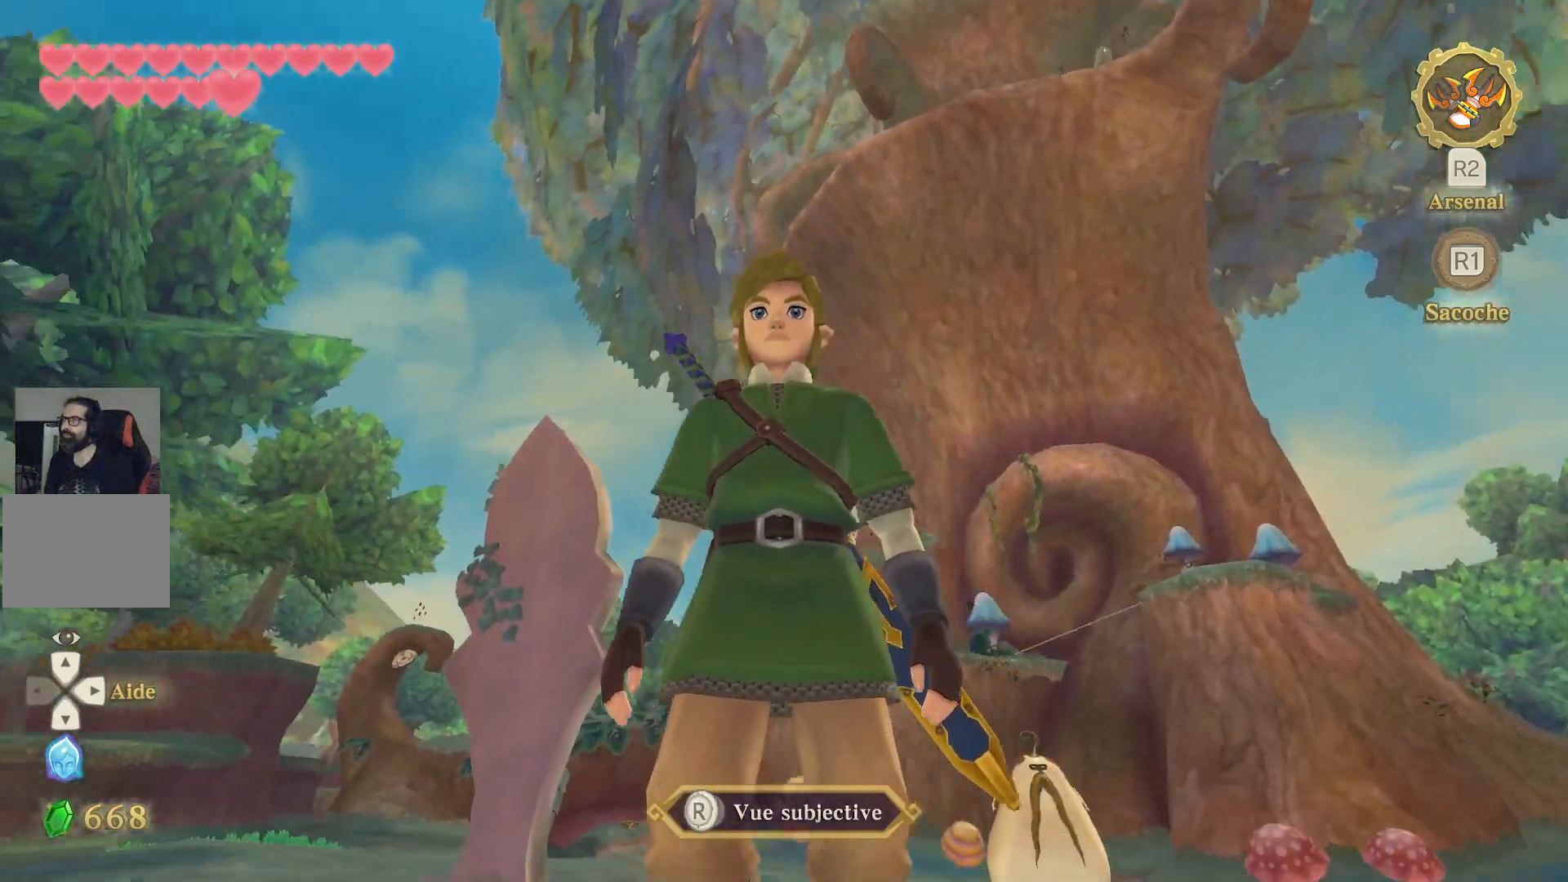
{"dt_ms": 500, "buttons": ["L1"], "left_stick": "left", "right_stick": "right", "events": [[117, "right_stick", "center"], [300, "right_stick", "up-right"], [433, "right_stick", "right"], [483, "left_stick", "left"]]}
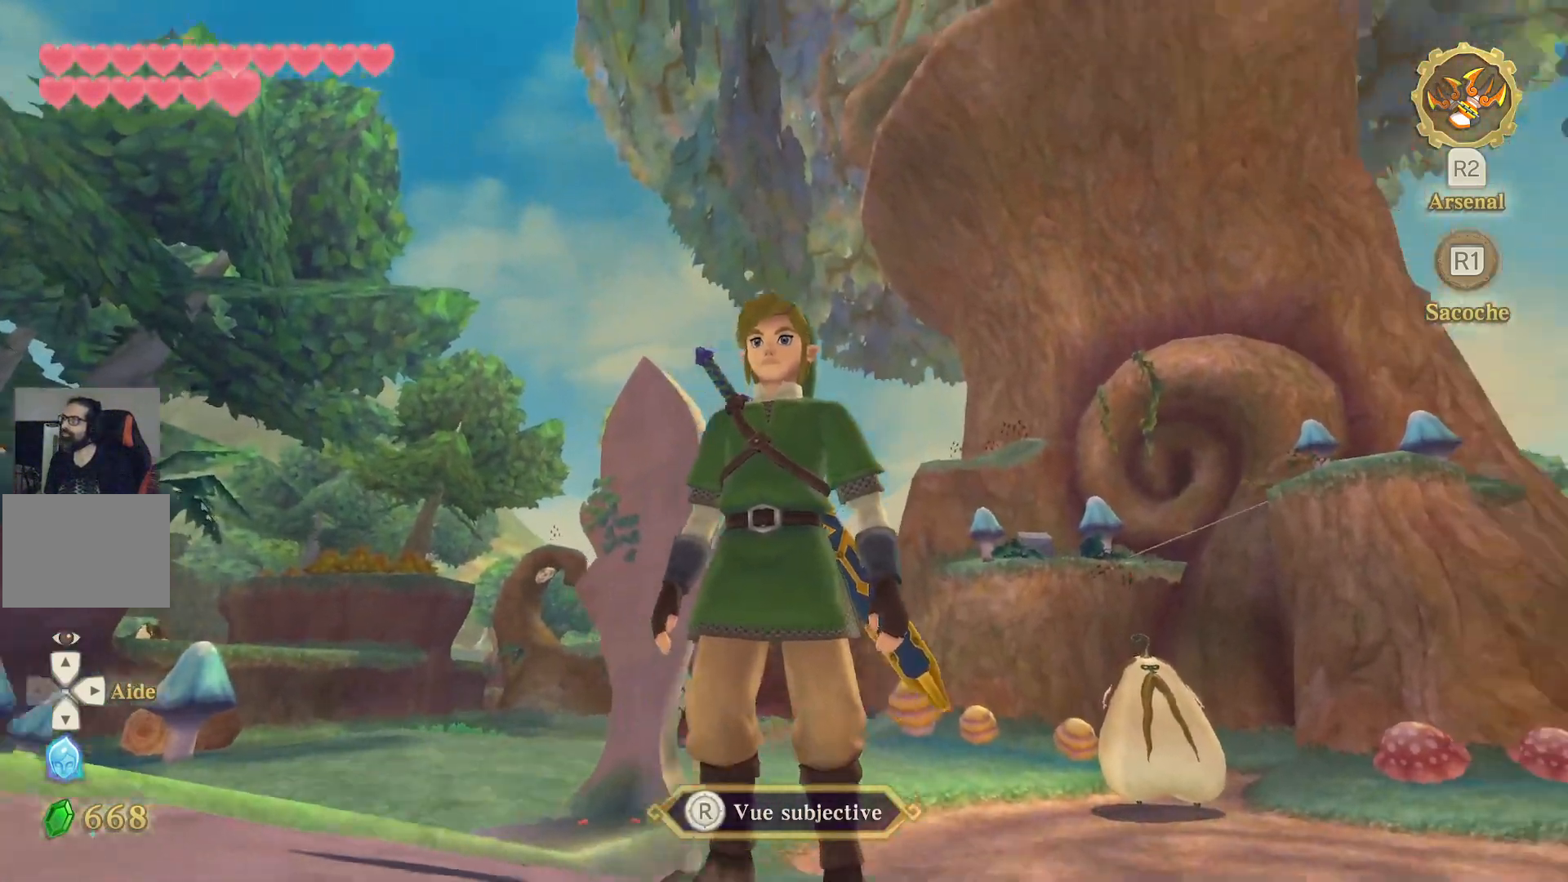
{"dt_ms": 500, "buttons": ["L1"], "left_stick": "center", "right_stick": "right", "events": [[50, "left_stick", "right"], [283, "left_stick", "left"], [350, "left_stick", "center"]]}
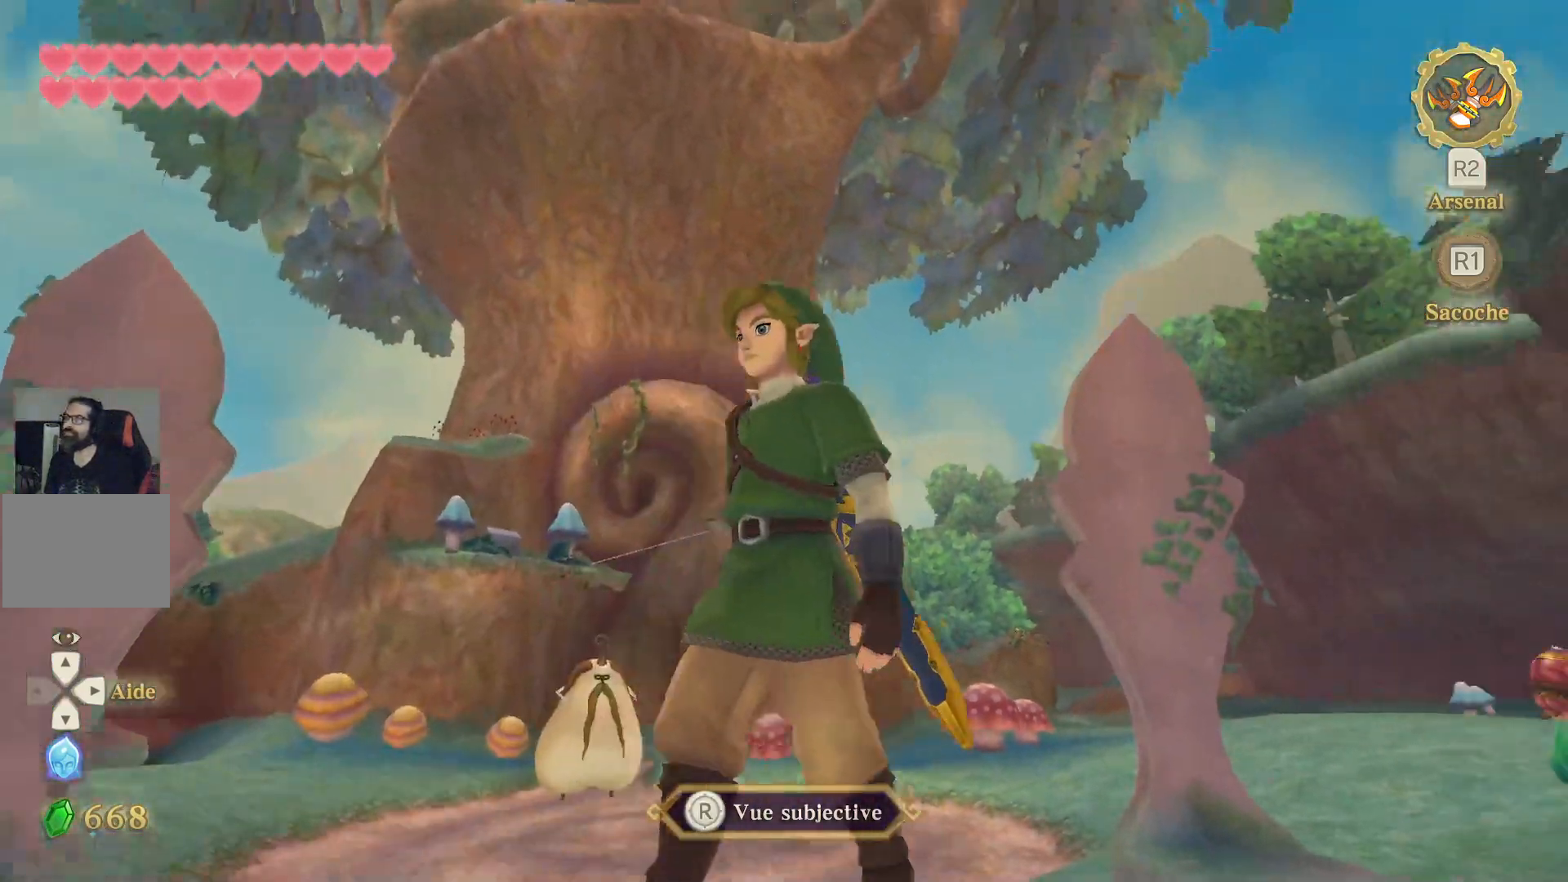
{"dt_ms": 500, "buttons": ["L1"], "left_stick": "center", "right_stick": "right", "events": []}
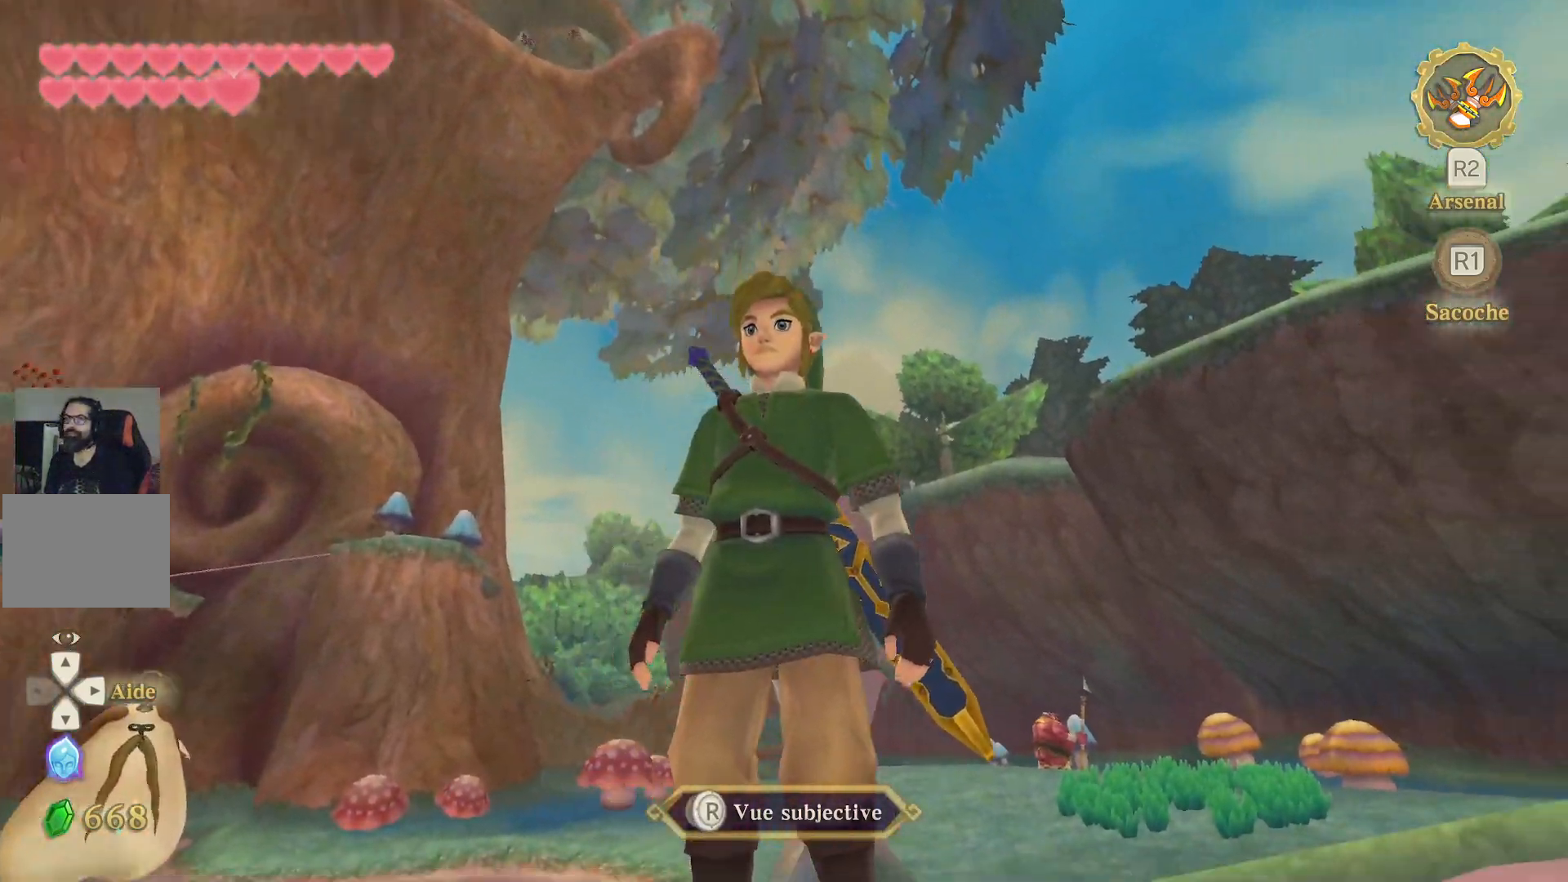
{"dt_ms": 500, "buttons": [], "left_stick": "center", "right_stick": "down-right", "events": [[117, "right_stick", "down-right"], [250, "L1", "up"]]}
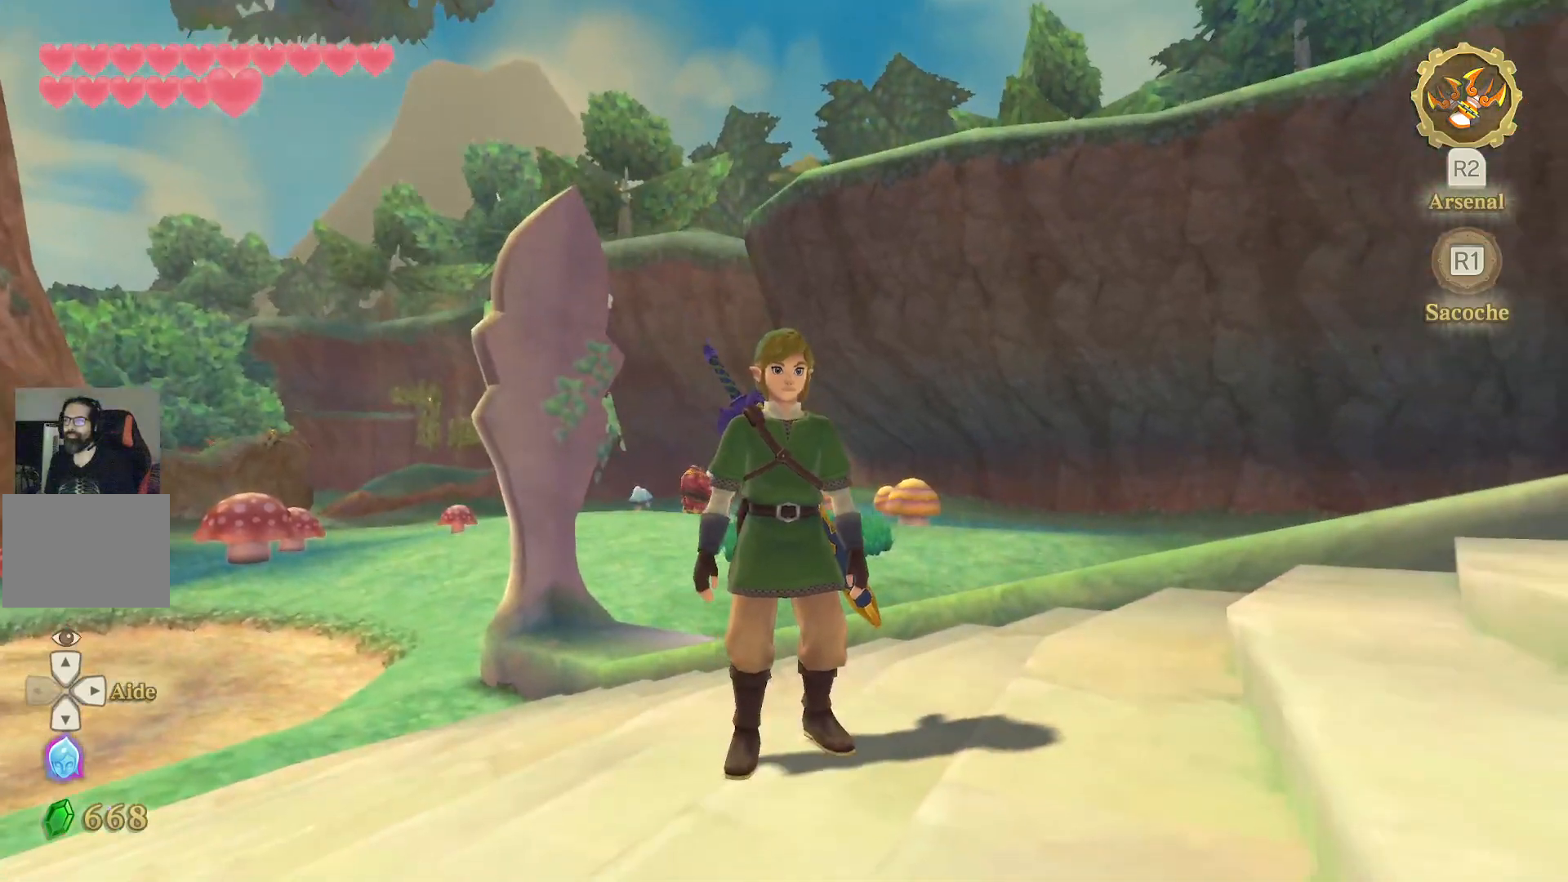
{"dt_ms": 500, "buttons": ["L1"], "left_stick": "center", "right_stick": "center", "events": [[383, "L1", "down"], [383, "right_stick", "center"]]}
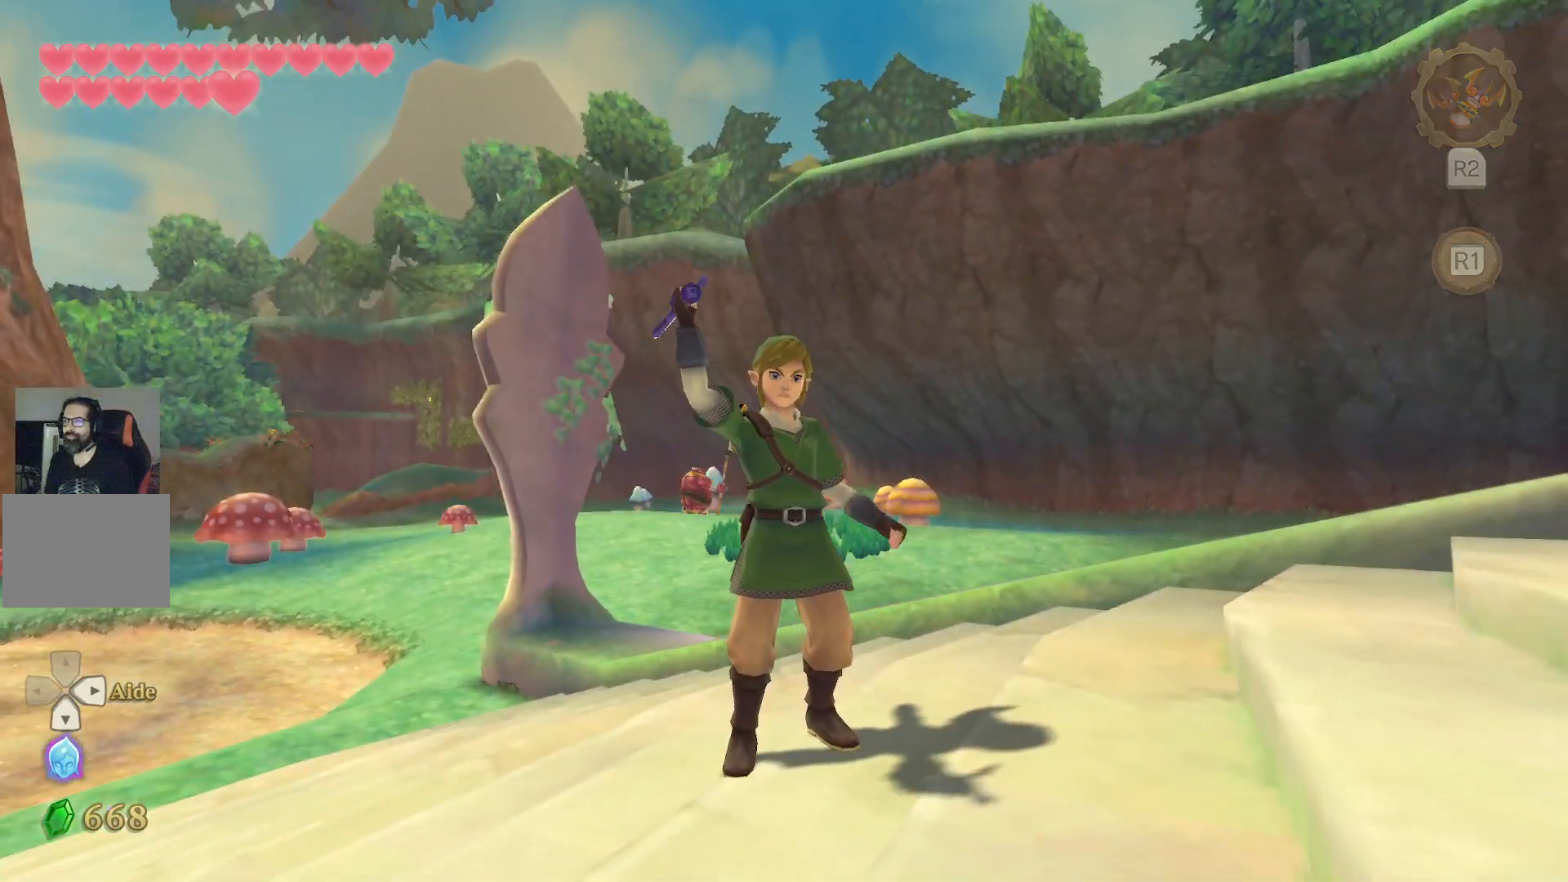
{"dt_ms": 500, "buttons": ["L1"], "left_stick": "right", "right_stick": "right"}
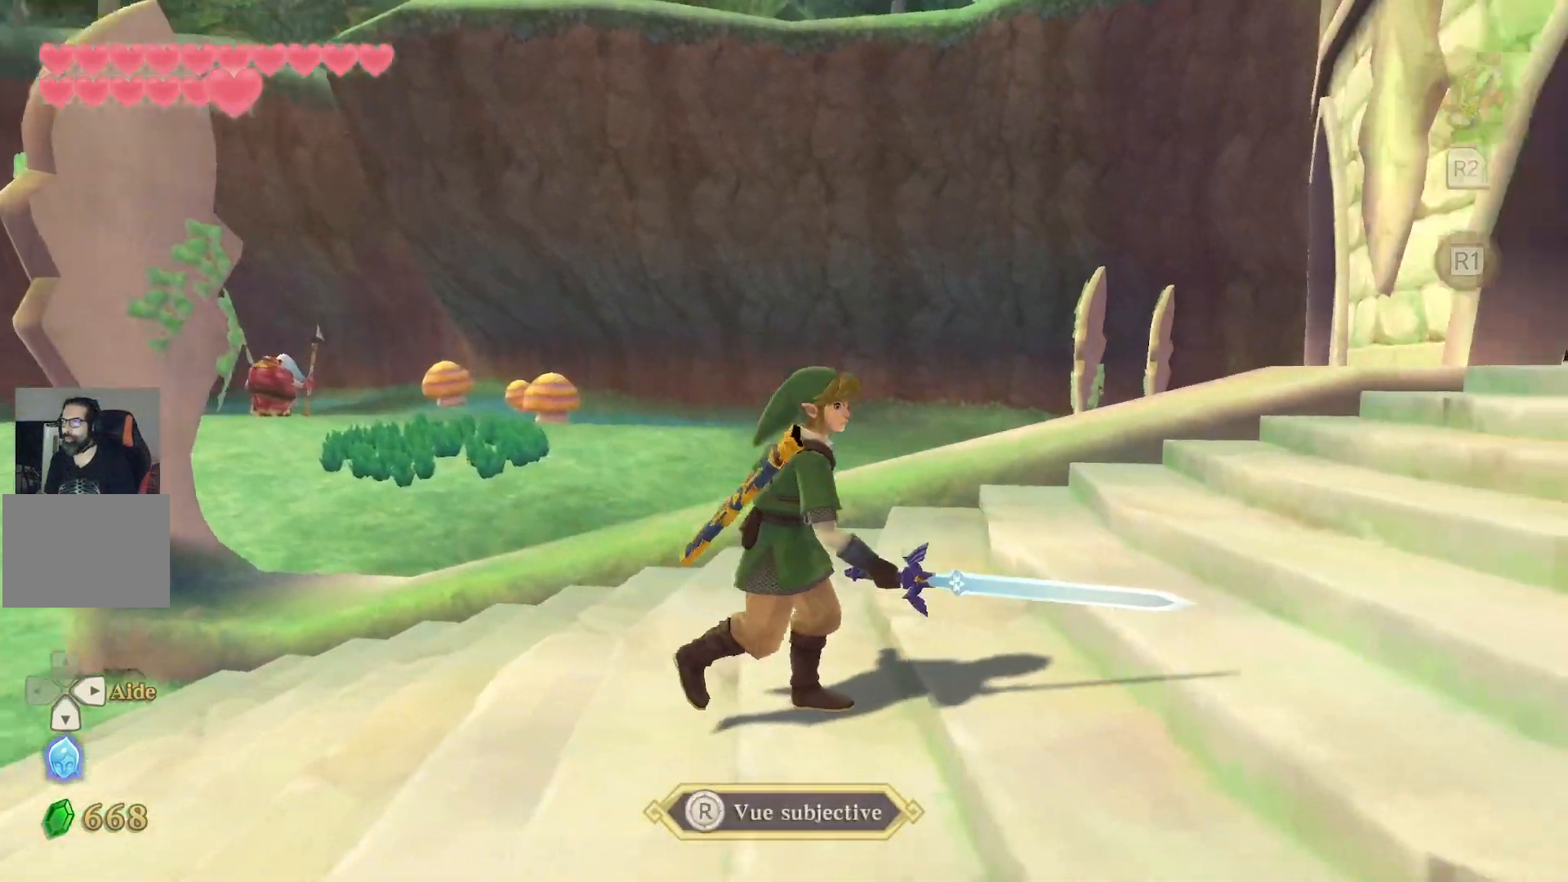
{"dt_ms": 500, "buttons": ["L1", "L2"], "left_stick": "right", "right_stick": "right", "events": [[133, "L2", "down"]]}